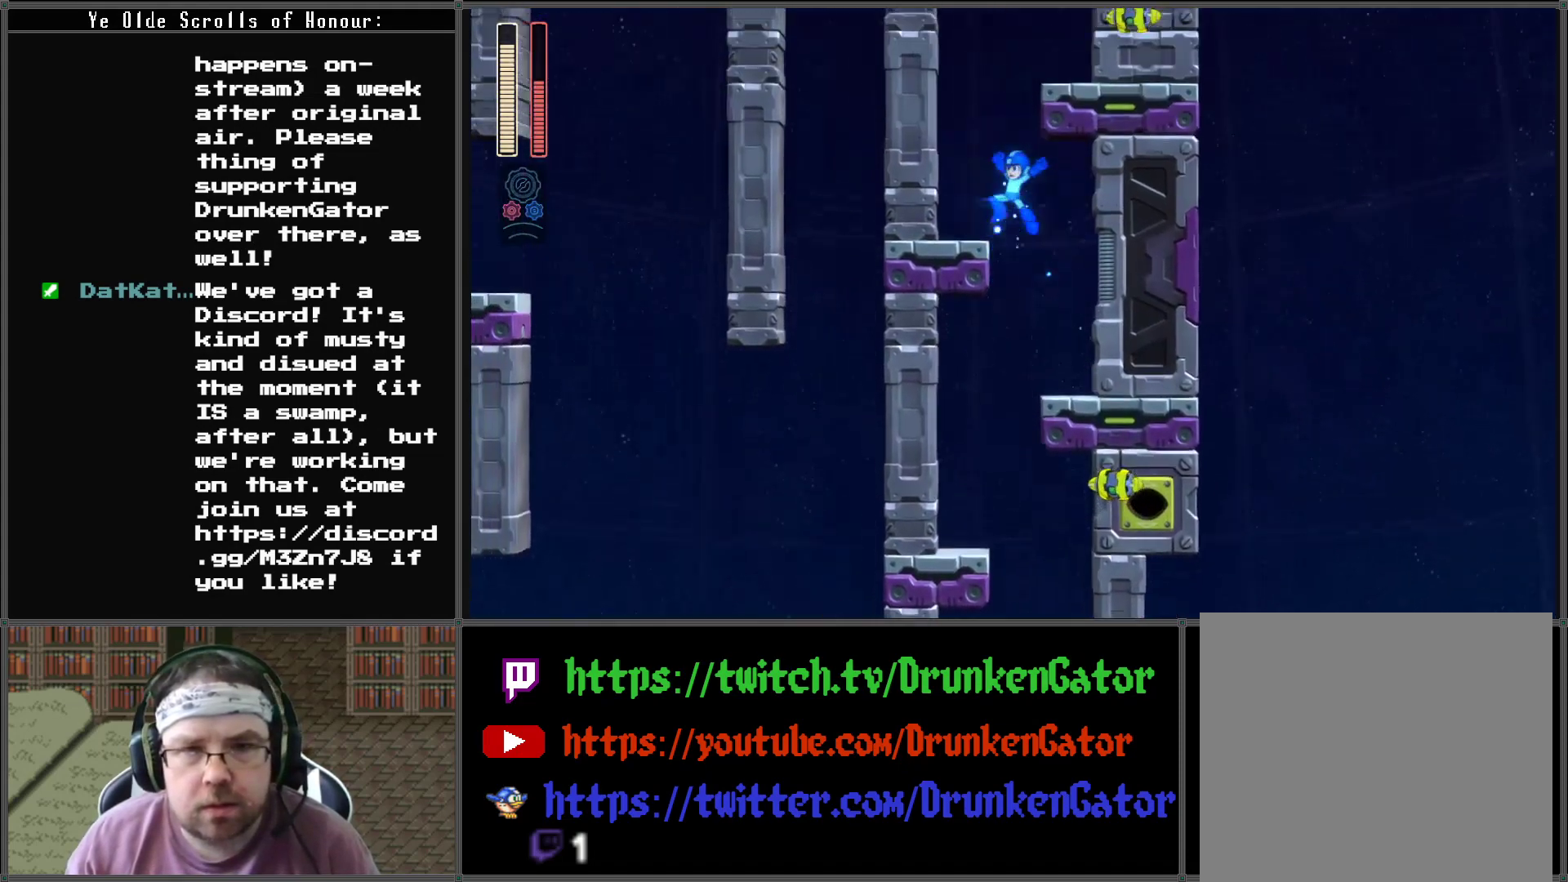
Gameplay with a controller (Xbox layout); each line is a JSON object with the inputs held at the frame after it. "events" lists button and stick changes between this image and that frame as [ms after this image, input, new state], when the widget could be followed in between.
{"buttons": ["A", "DPAD_RIGHT"], "left_stick": "center", "right_stick": "center", "events": [[133, "A", "up"], [267, "DPAD_LEFT", "up"], [333, "A", "down"], [367, "DPAD_RIGHT", "down"]]}
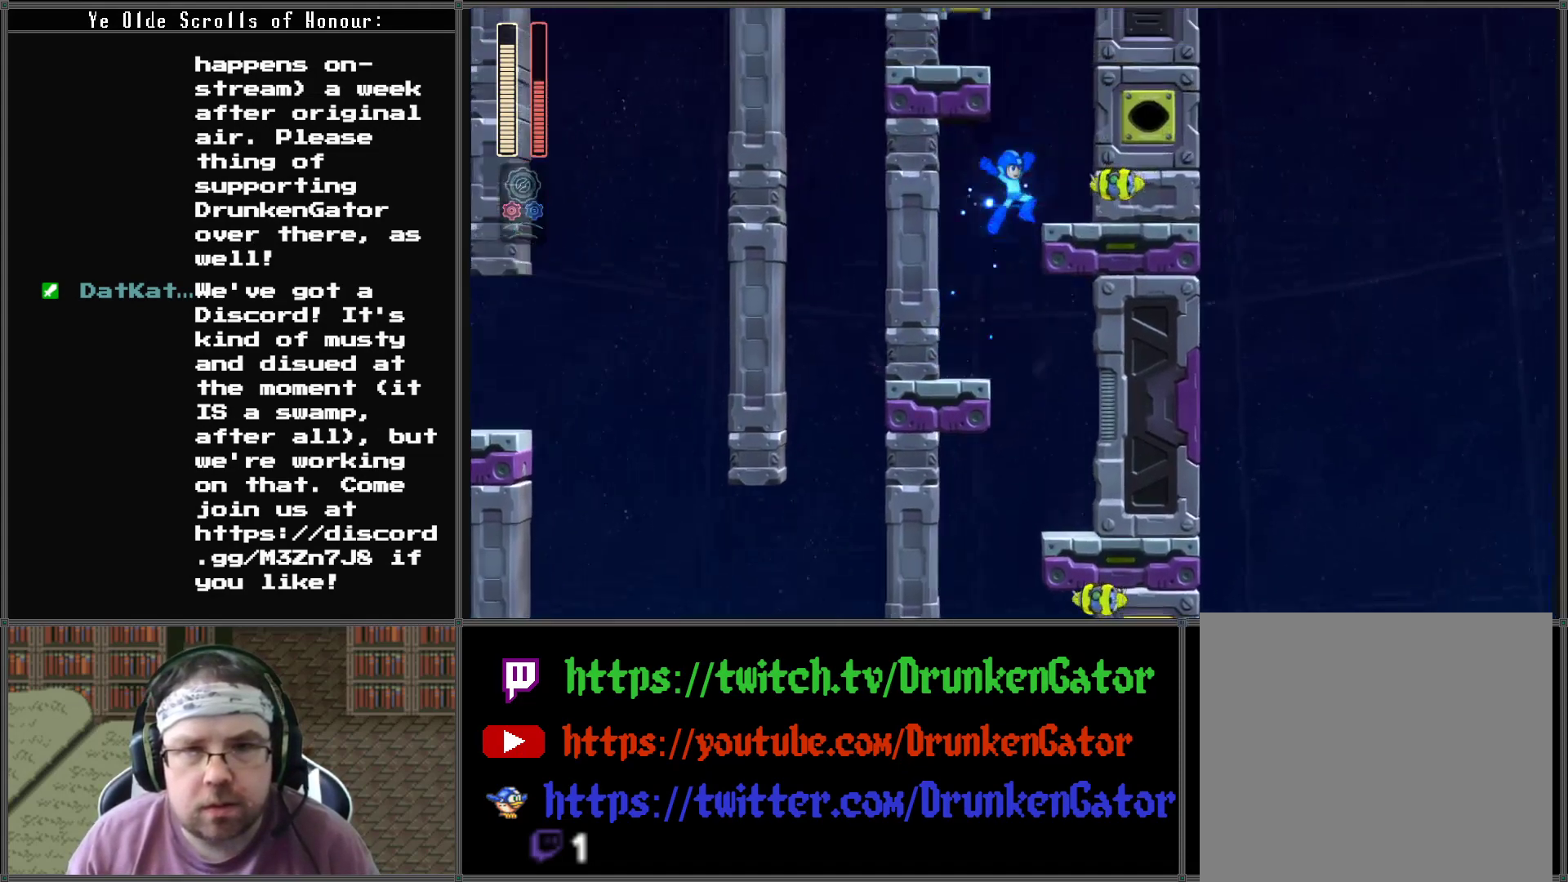
{"buttons": [], "left_stick": "center", "right_stick": "center", "events": [[100, "A", "up"], [100, "DPAD_RIGHT", "up"], [167, "X", "down"], [367, "X", "up"]]}
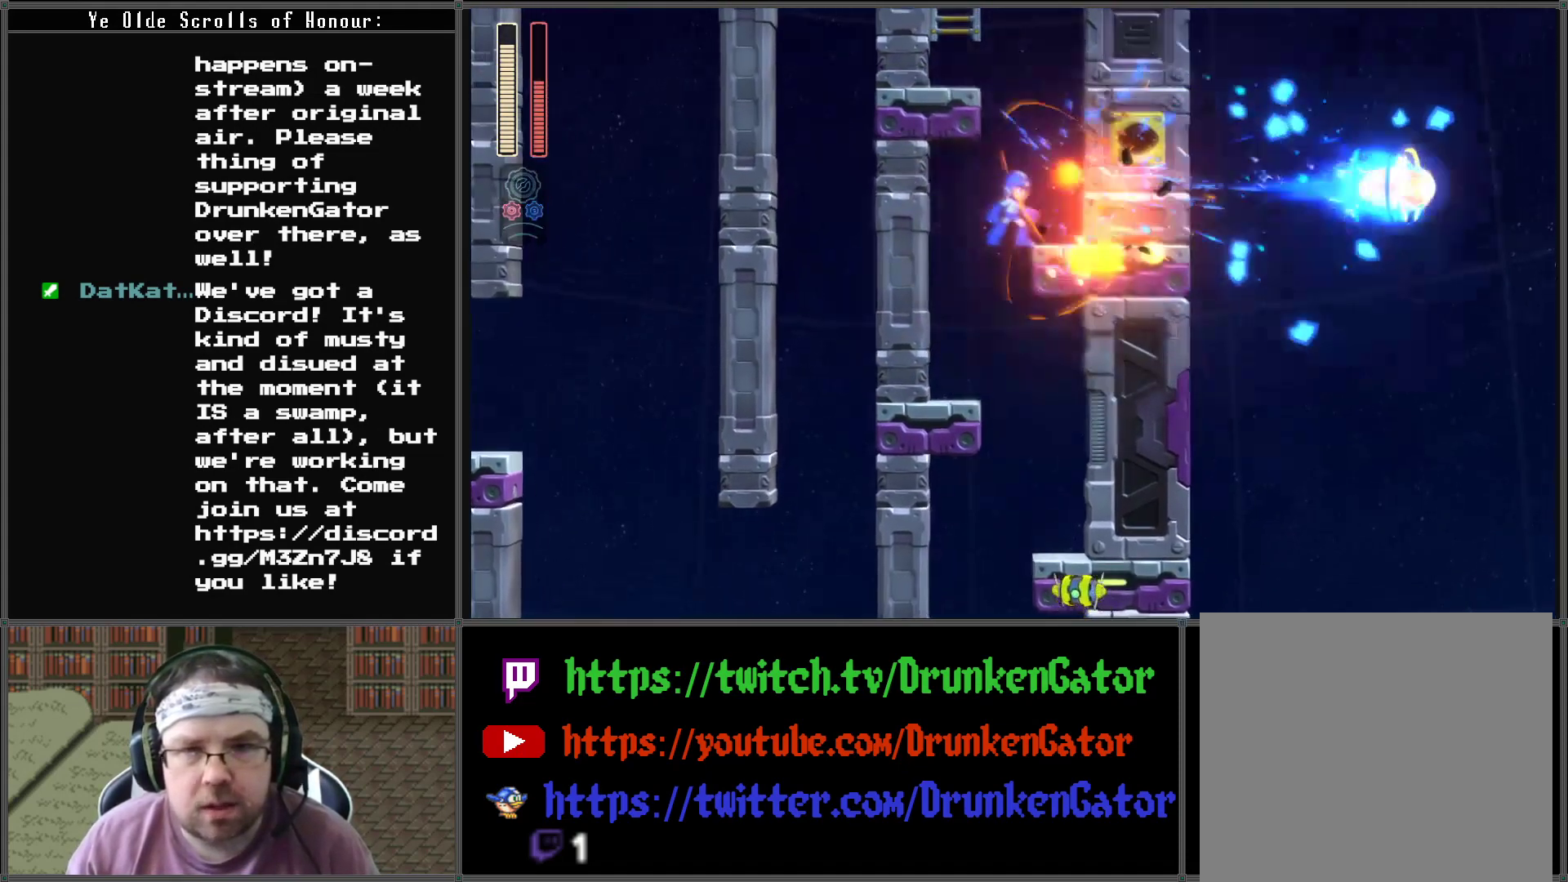
{"buttons": ["A", "DPAD_LEFT"], "left_stick": "center", "right_stick": "center", "events": [[200, "A", "down"], [467, "DPAD_LEFT", "down"]]}
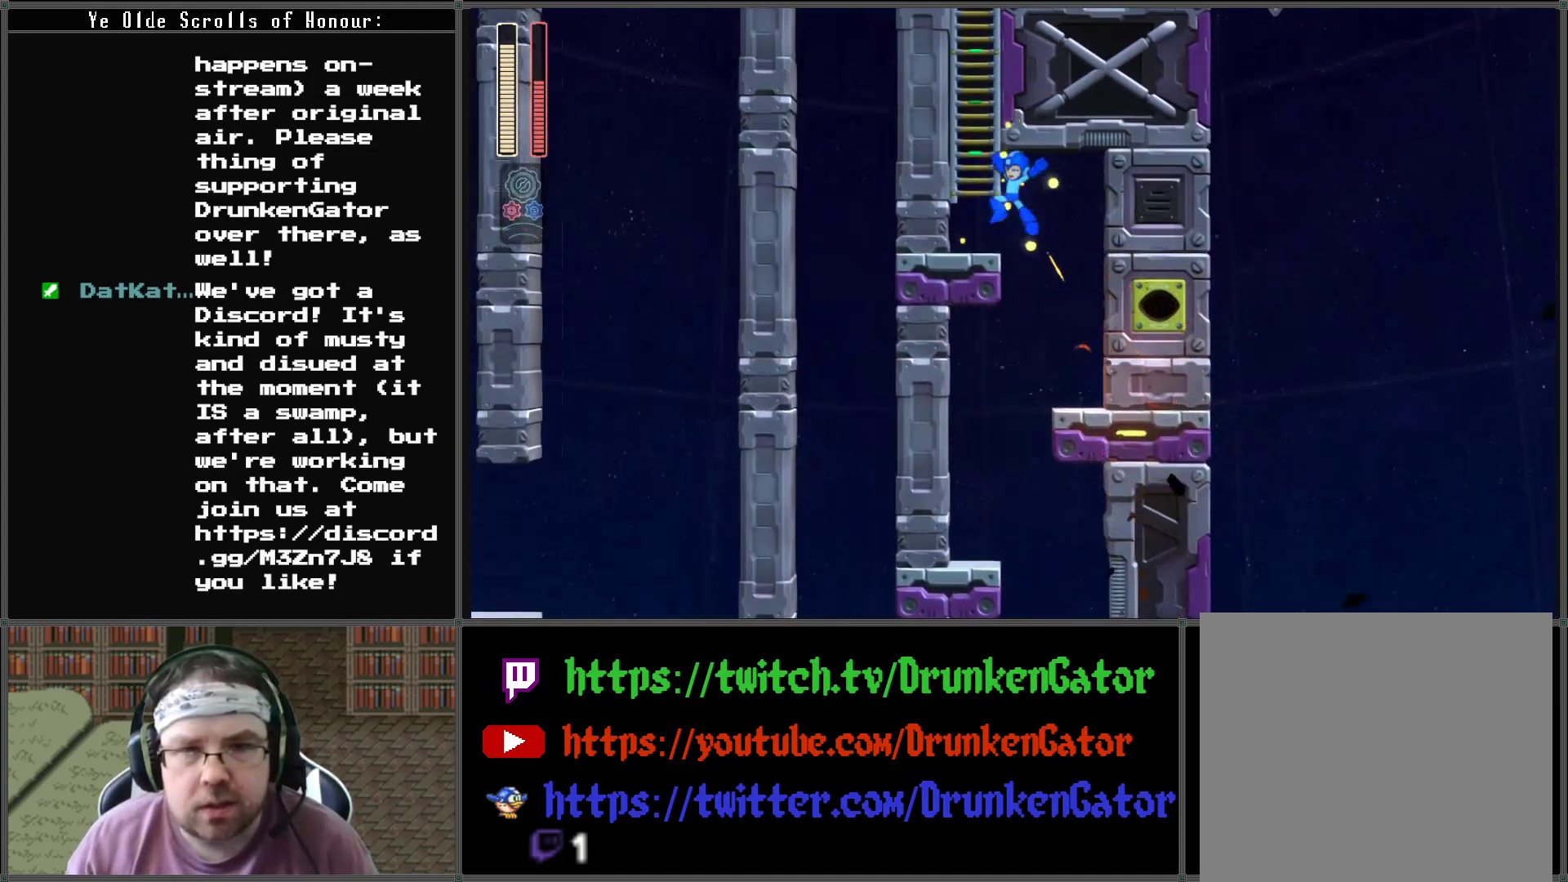
{"buttons": ["DPAD_UP"], "left_stick": "center", "right_stick": "center", "events": [[133, "A", "up"], [200, "A", "down"], [267, "DPAD_LEFT", "up"], [267, "DPAD_UP", "down"], [433, "A", "up"]]}
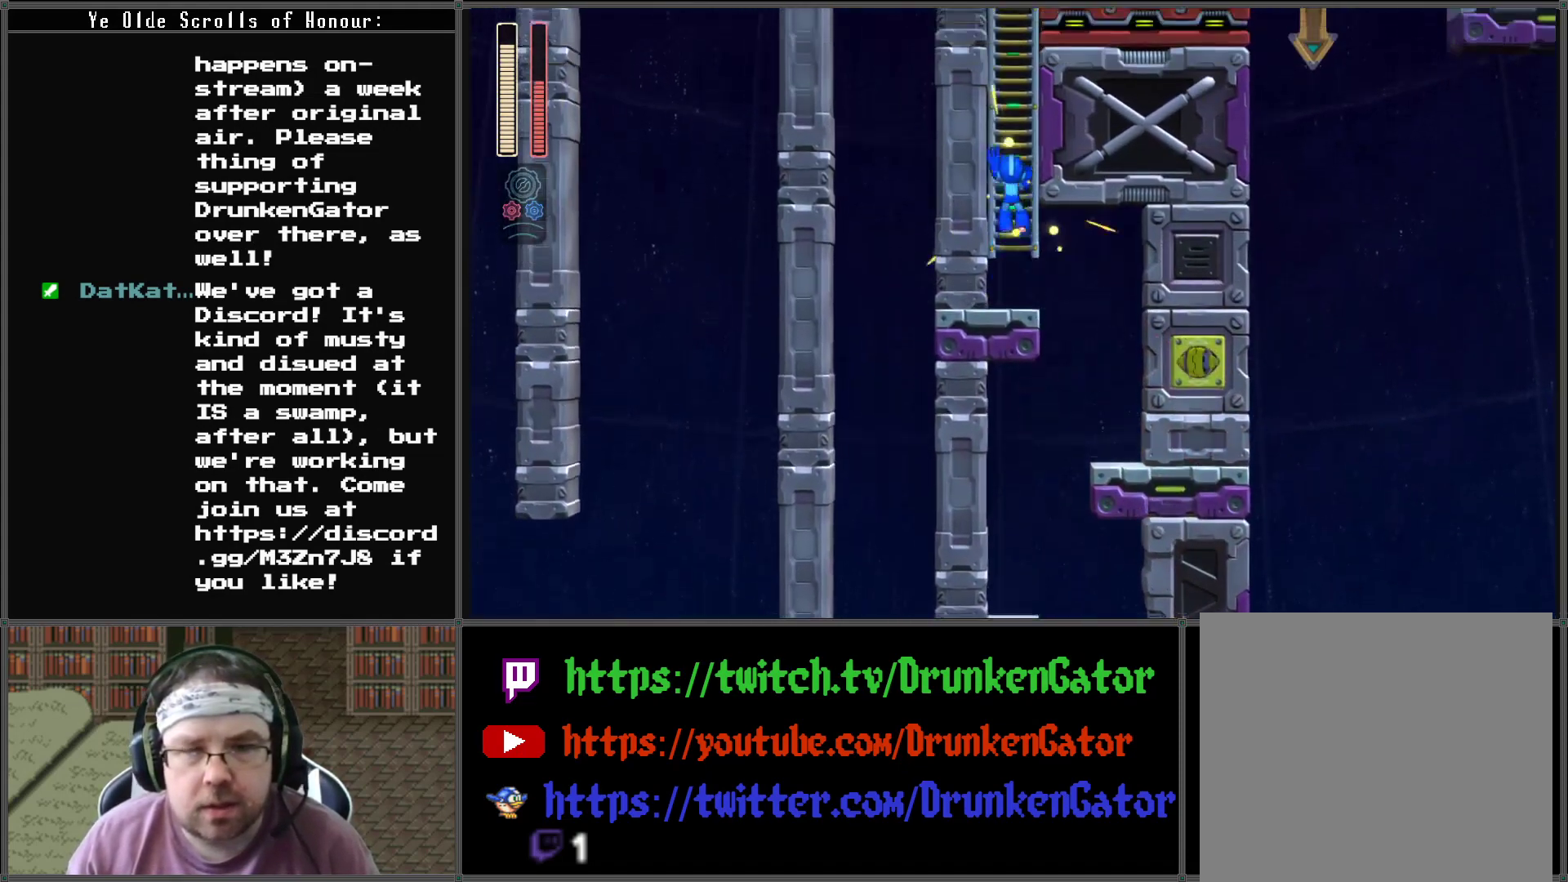
{"buttons": ["DPAD_UP"], "left_stick": "center", "right_stick": "center", "events": []}
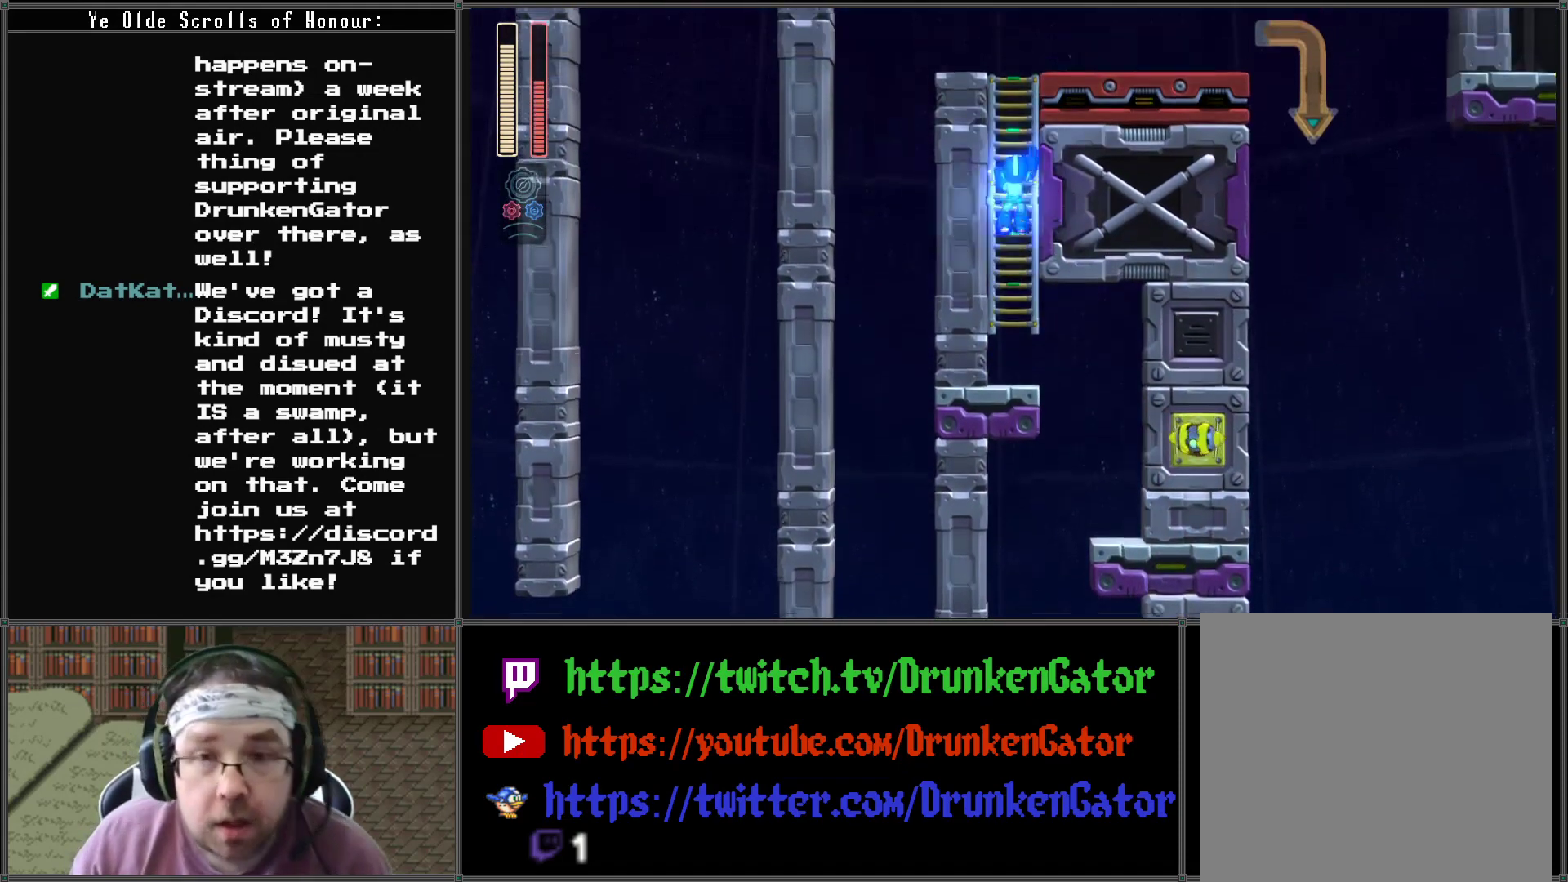
{"buttons": ["DPAD_UP"], "left_stick": "center", "right_stick": "center", "events": []}
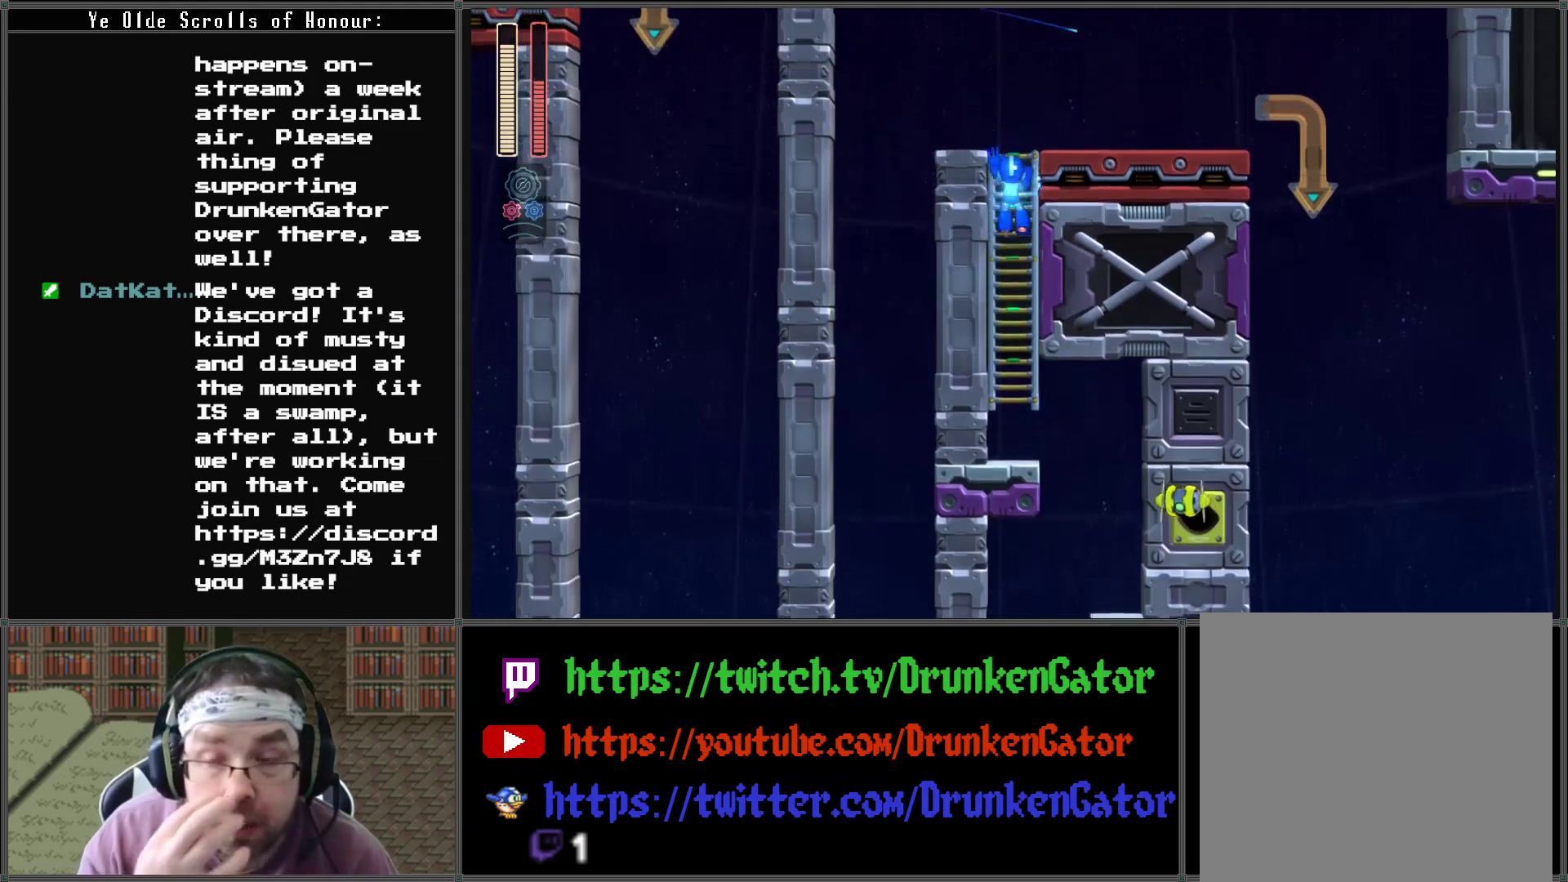
{"buttons": ["DPAD_UP"], "left_stick": "center", "right_stick": "center", "events": []}
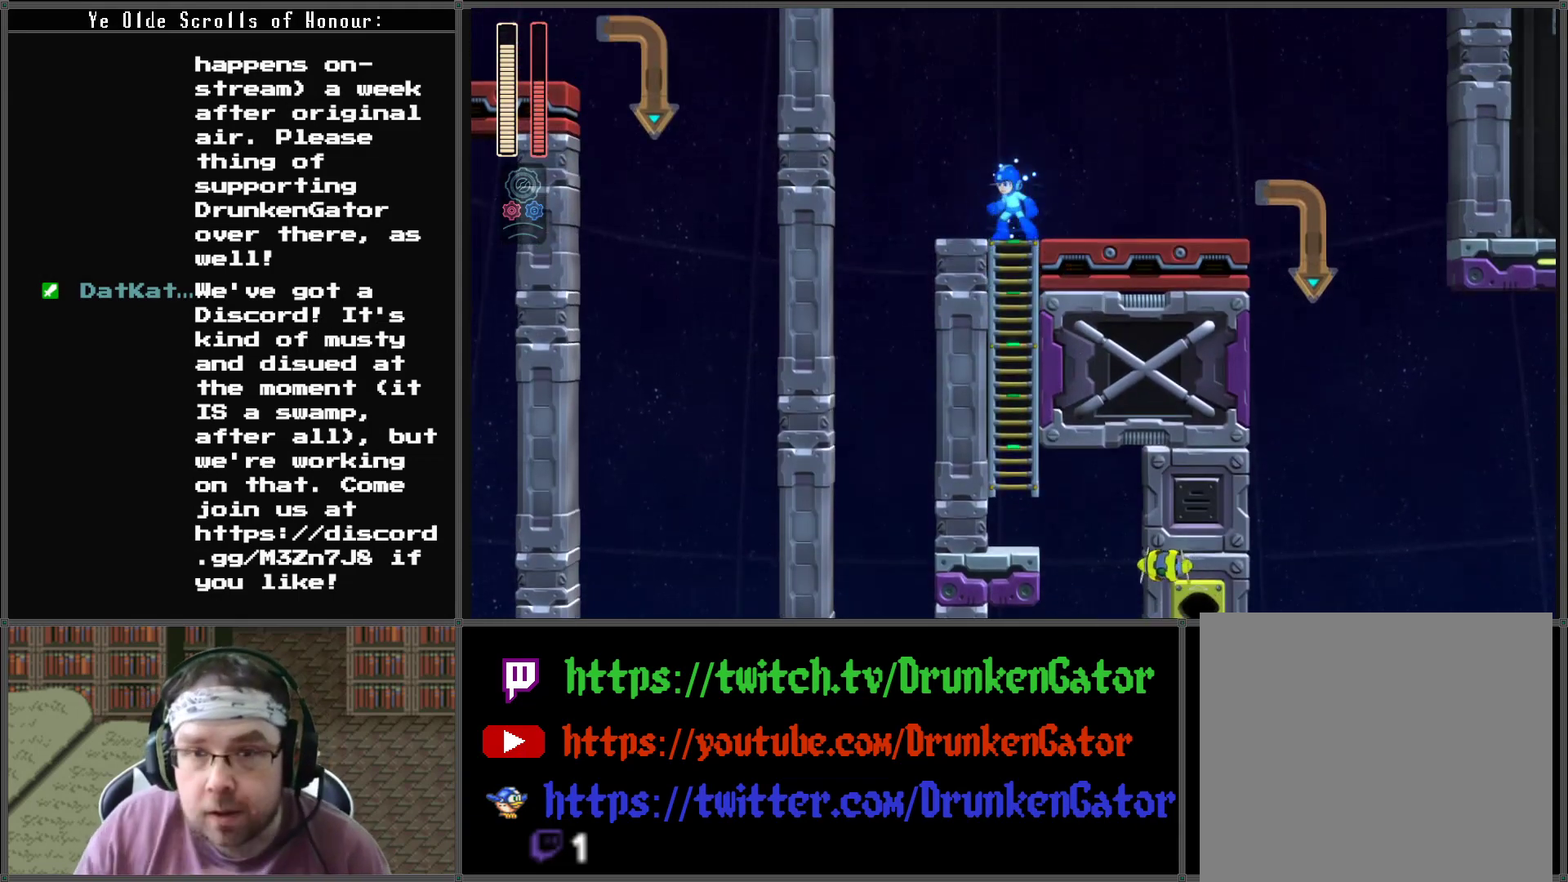
{"buttons": ["DPAD_RIGHT"], "left_stick": "center", "right_stick": "center", "events": [[133, "DPAD_RIGHT", "down"], [200, "DPAD_UP", "up"]]}
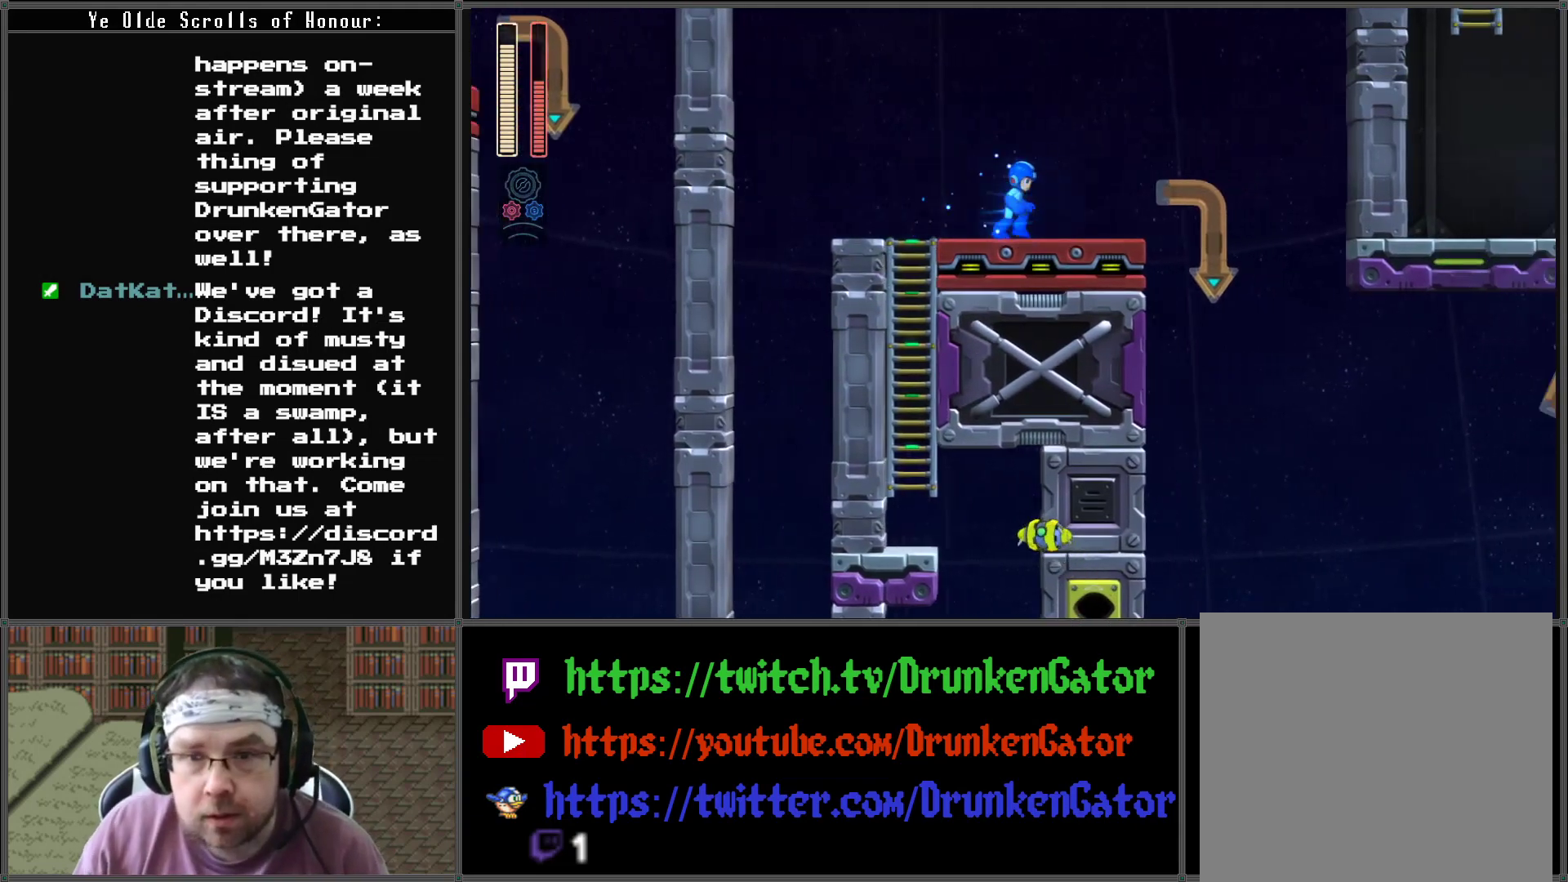
{"buttons": ["A", "DPAD_RIGHT"], "left_stick": "center", "right_stick": "center", "events": [[233, "A", "down"]]}
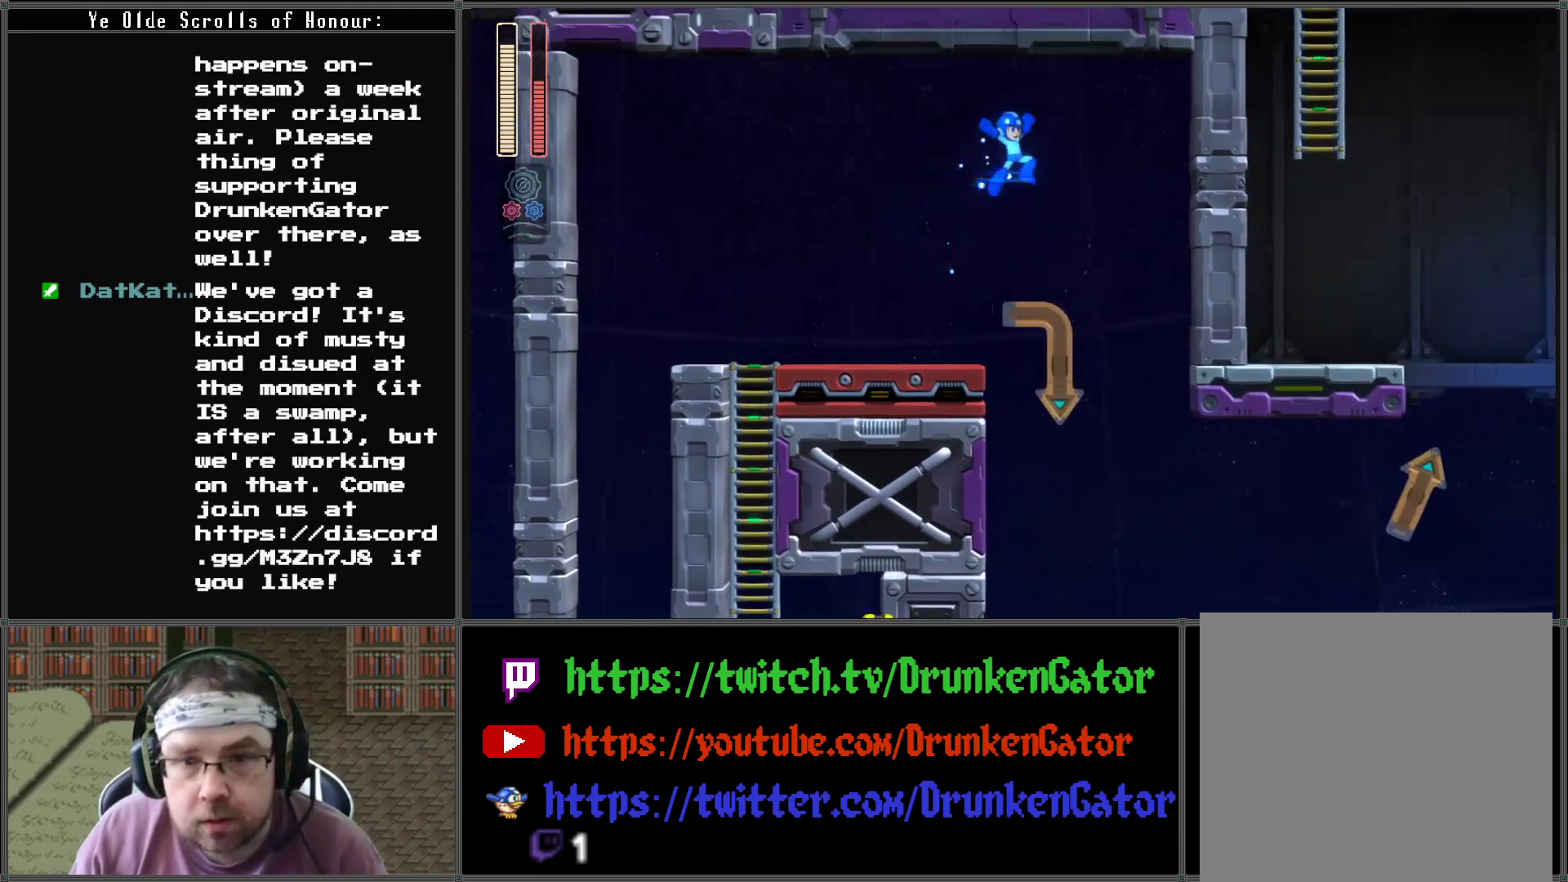
{"buttons": [], "left_stick": "center", "right_stick": "center", "events": [[100, "A", "up"], [400, "DPAD_RIGHT", "up"]]}
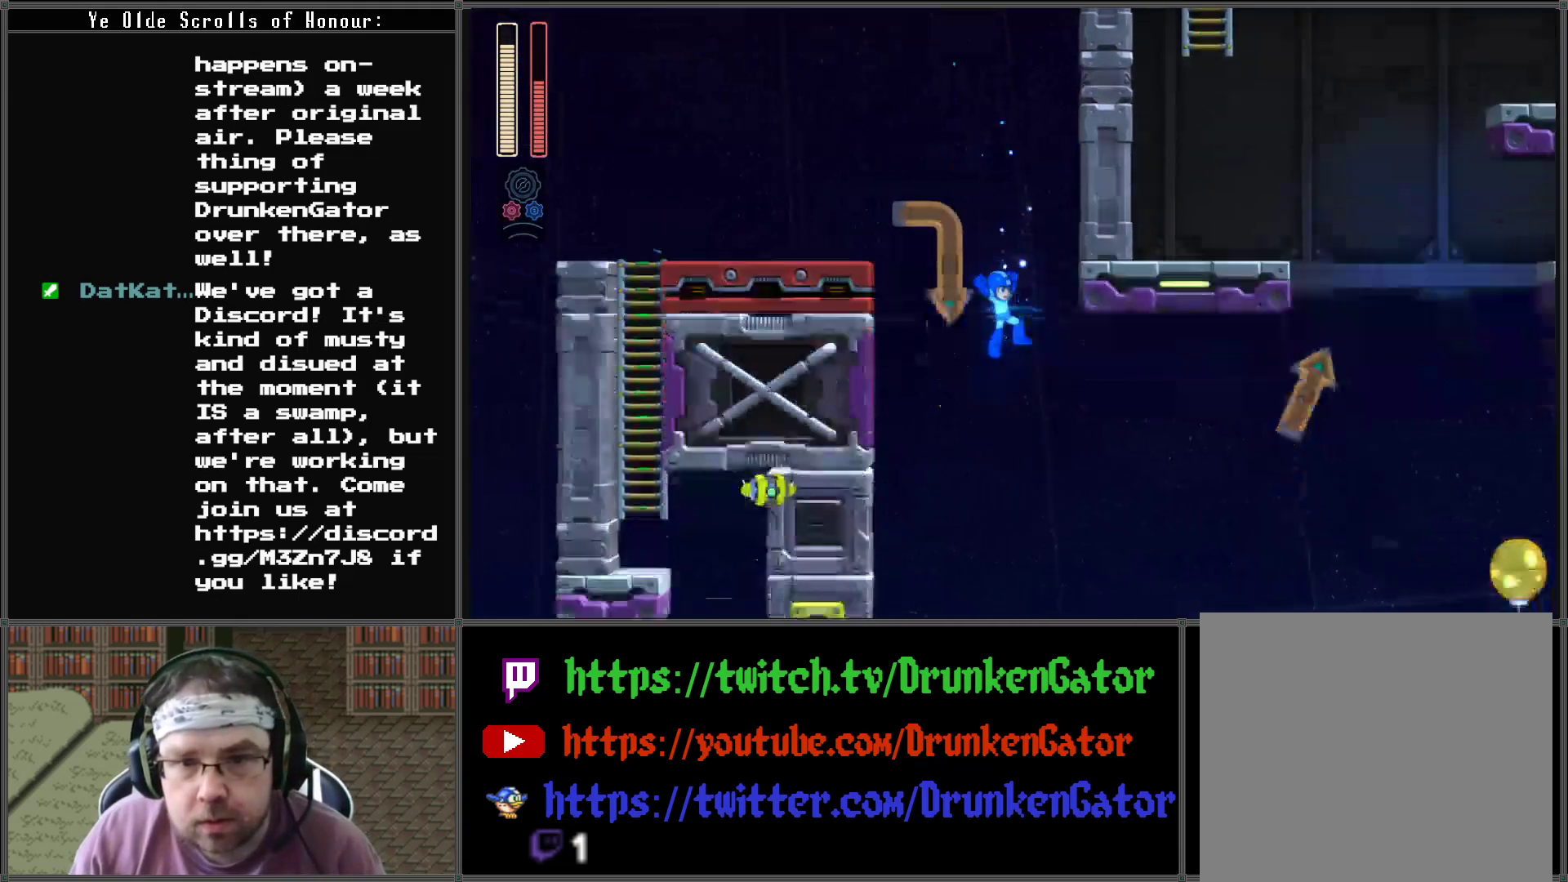
{"buttons": [], "left_stick": "center", "right_stick": "center", "events": [[233, "DPAD_RIGHT", "down"], [400, "DPAD_RIGHT", "up"]]}
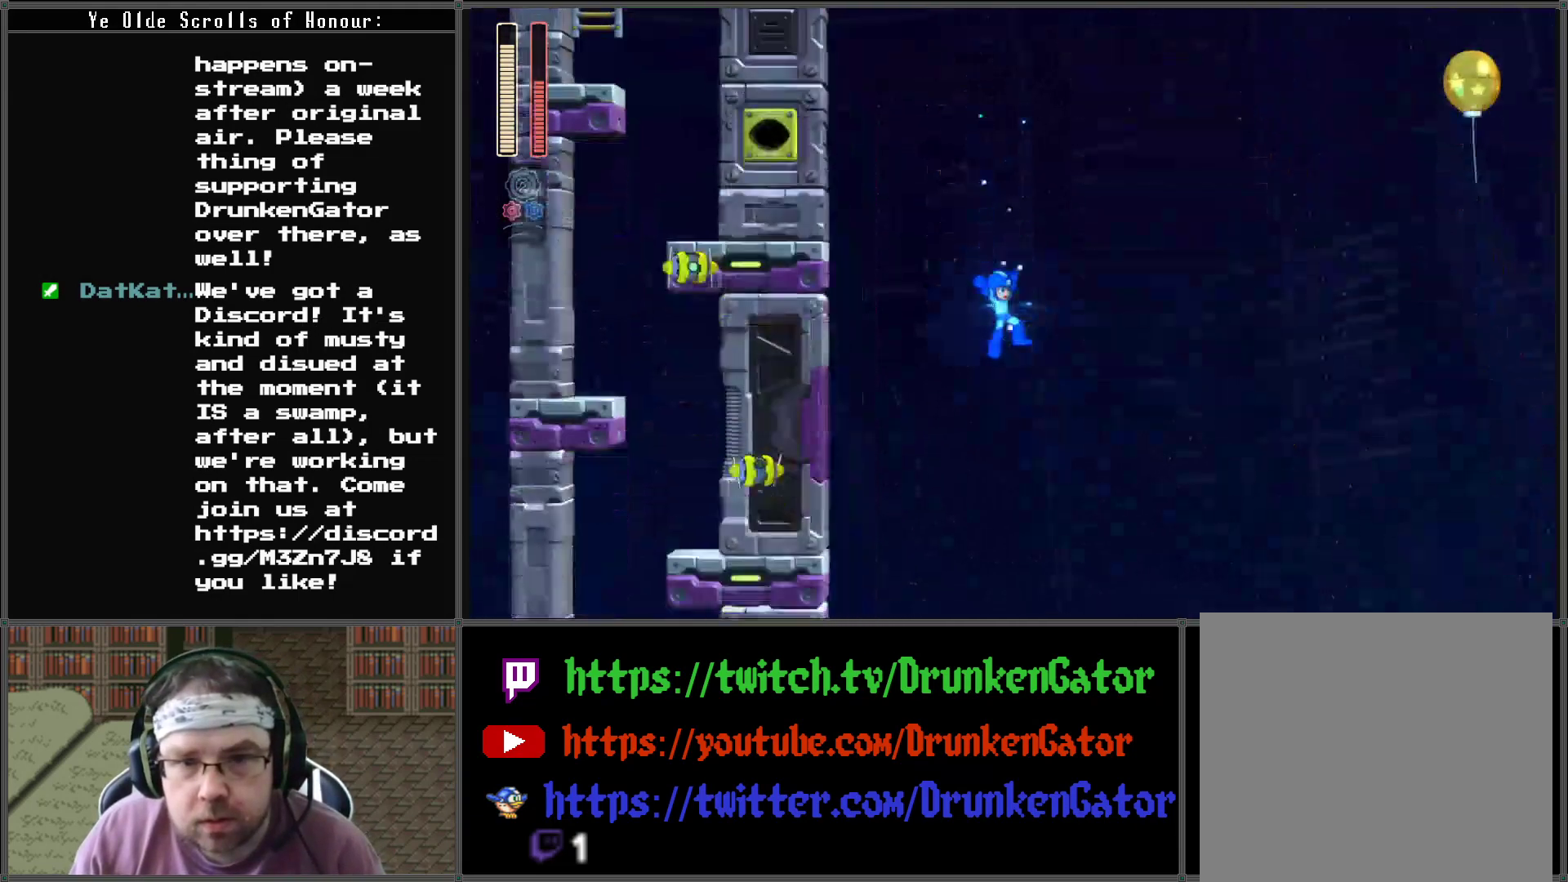
{"buttons": [], "left_stick": "center", "right_stick": "center", "events": [[133, "DPAD_RIGHT", "down"], [300, "DPAD_RIGHT", "up"]]}
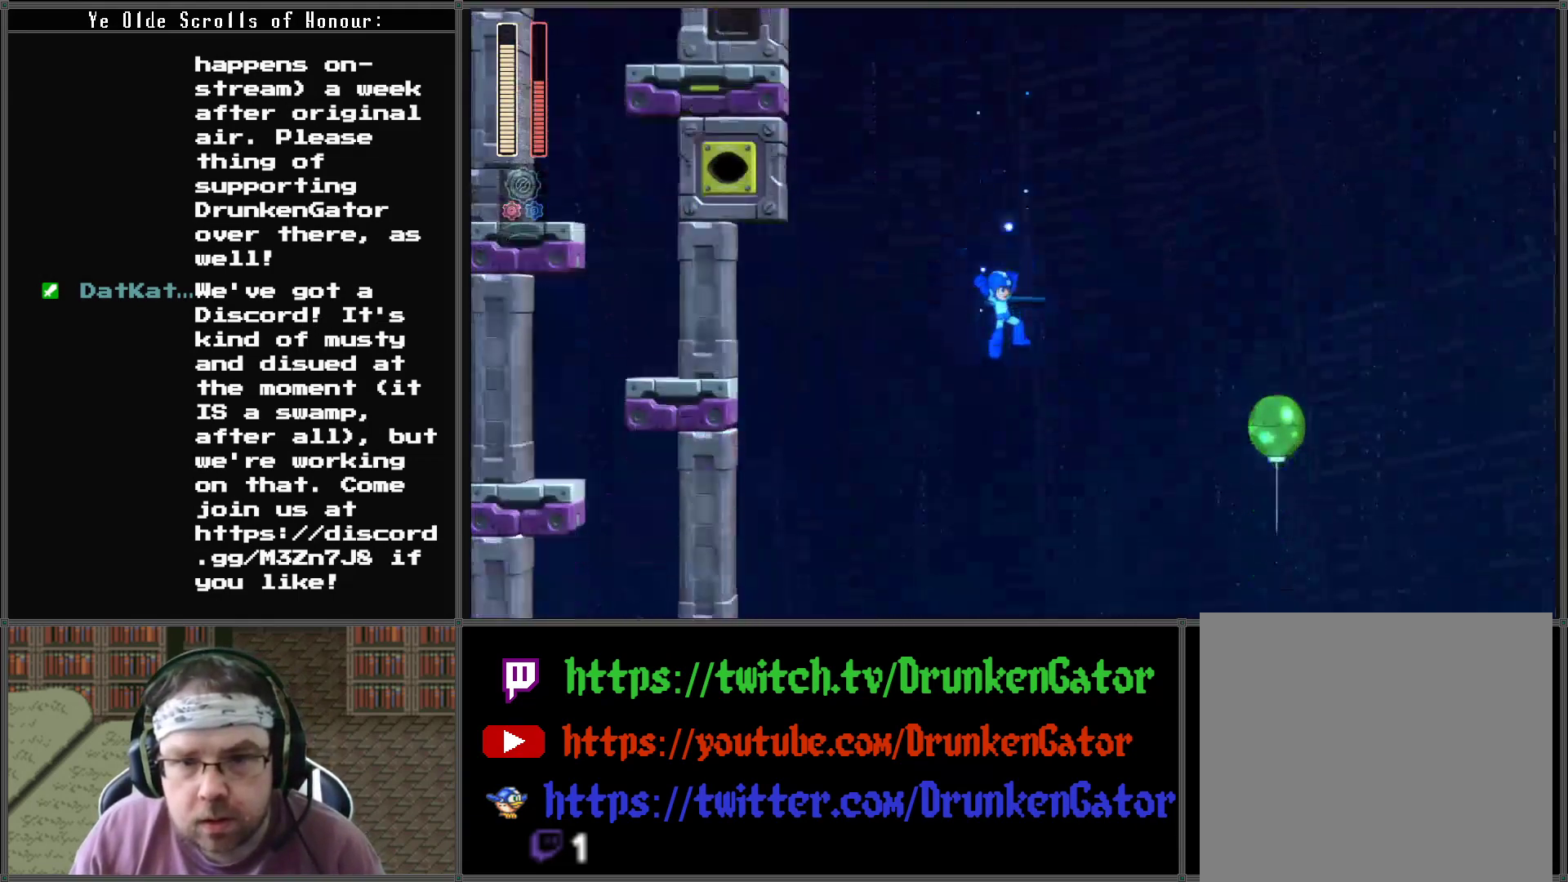
{"buttons": [], "left_stick": "center", "right_stick": "center", "events": [[33, "DPAD_RIGHT", "down"], [133, "DPAD_RIGHT", "up"]]}
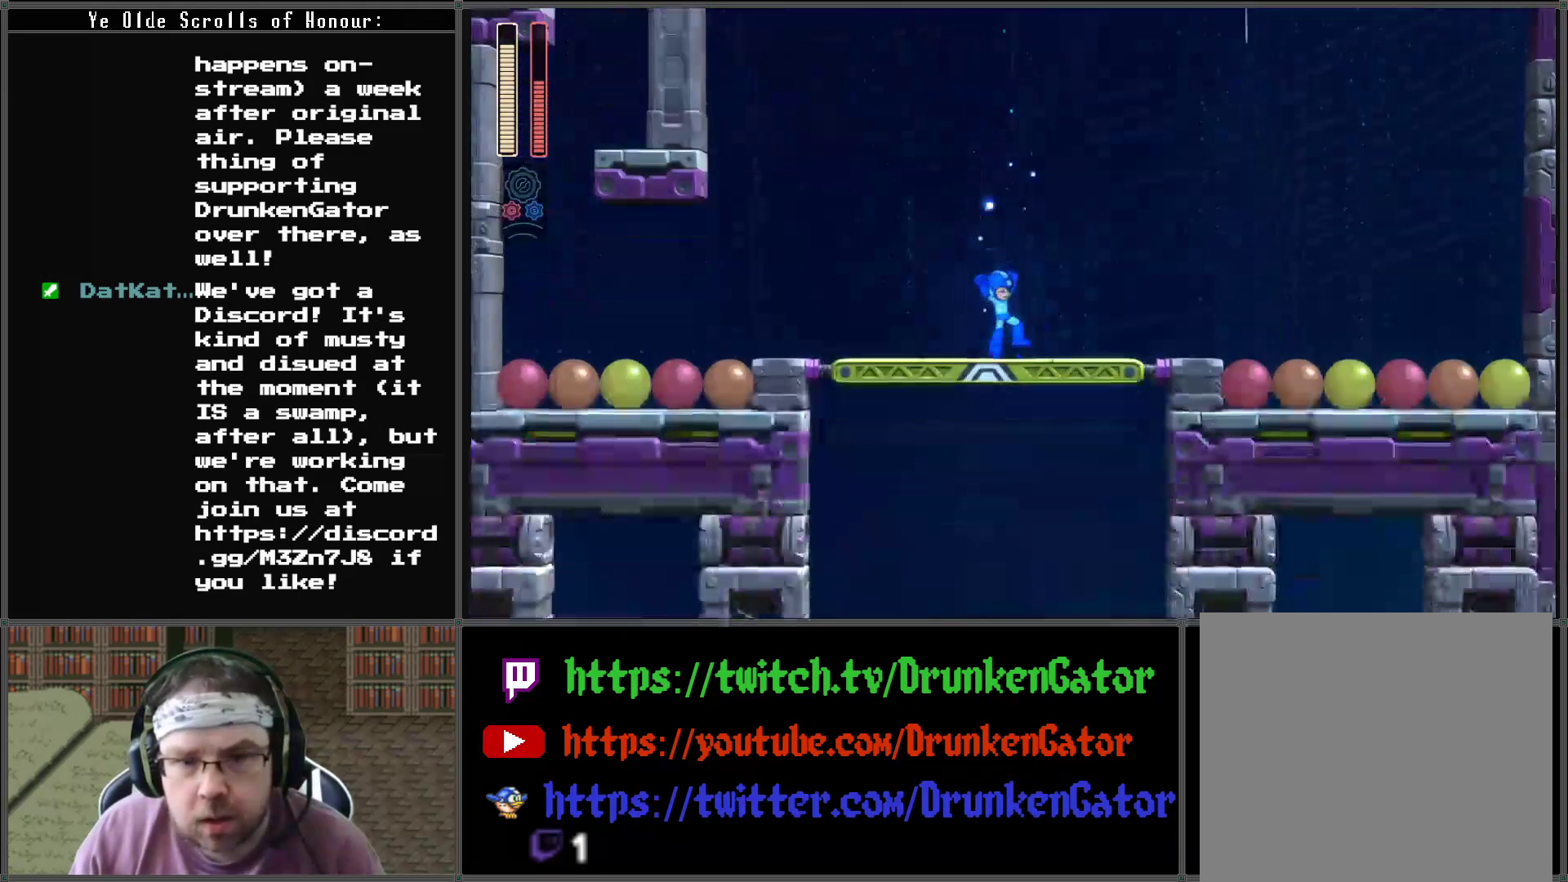
{"buttons": [], "left_stick": "center", "right_stick": "center", "events": [[133, "DPAD_RIGHT", "down"], [300, "DPAD_RIGHT", "up"]]}
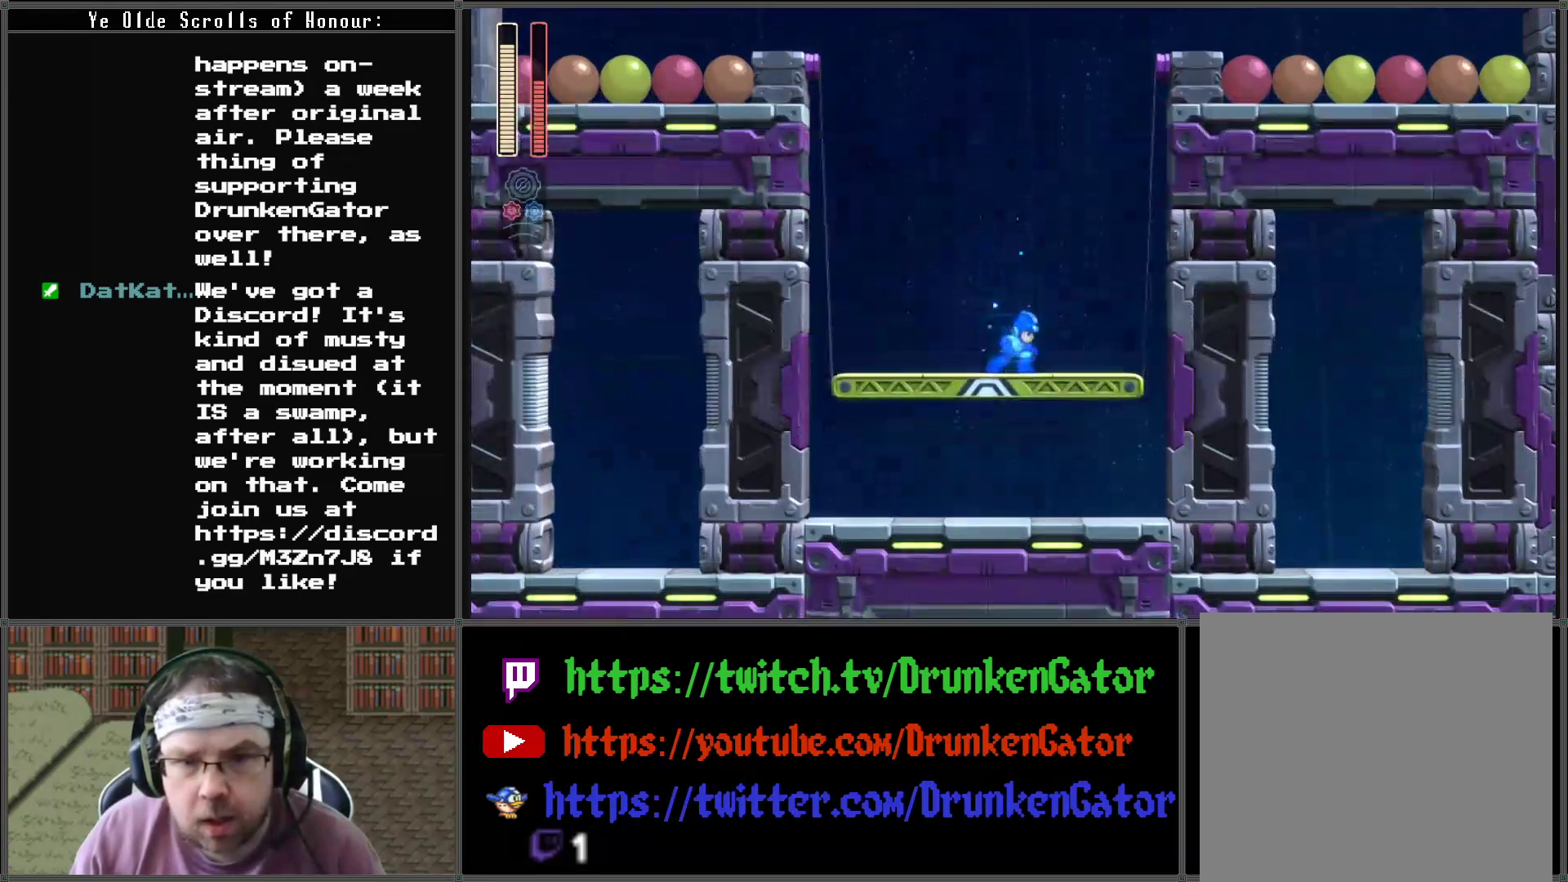
{"buttons": ["DPAD_RIGHT"], "left_stick": "center", "right_stick": "center", "events": [[167, "DPAD_RIGHT", "down"]]}
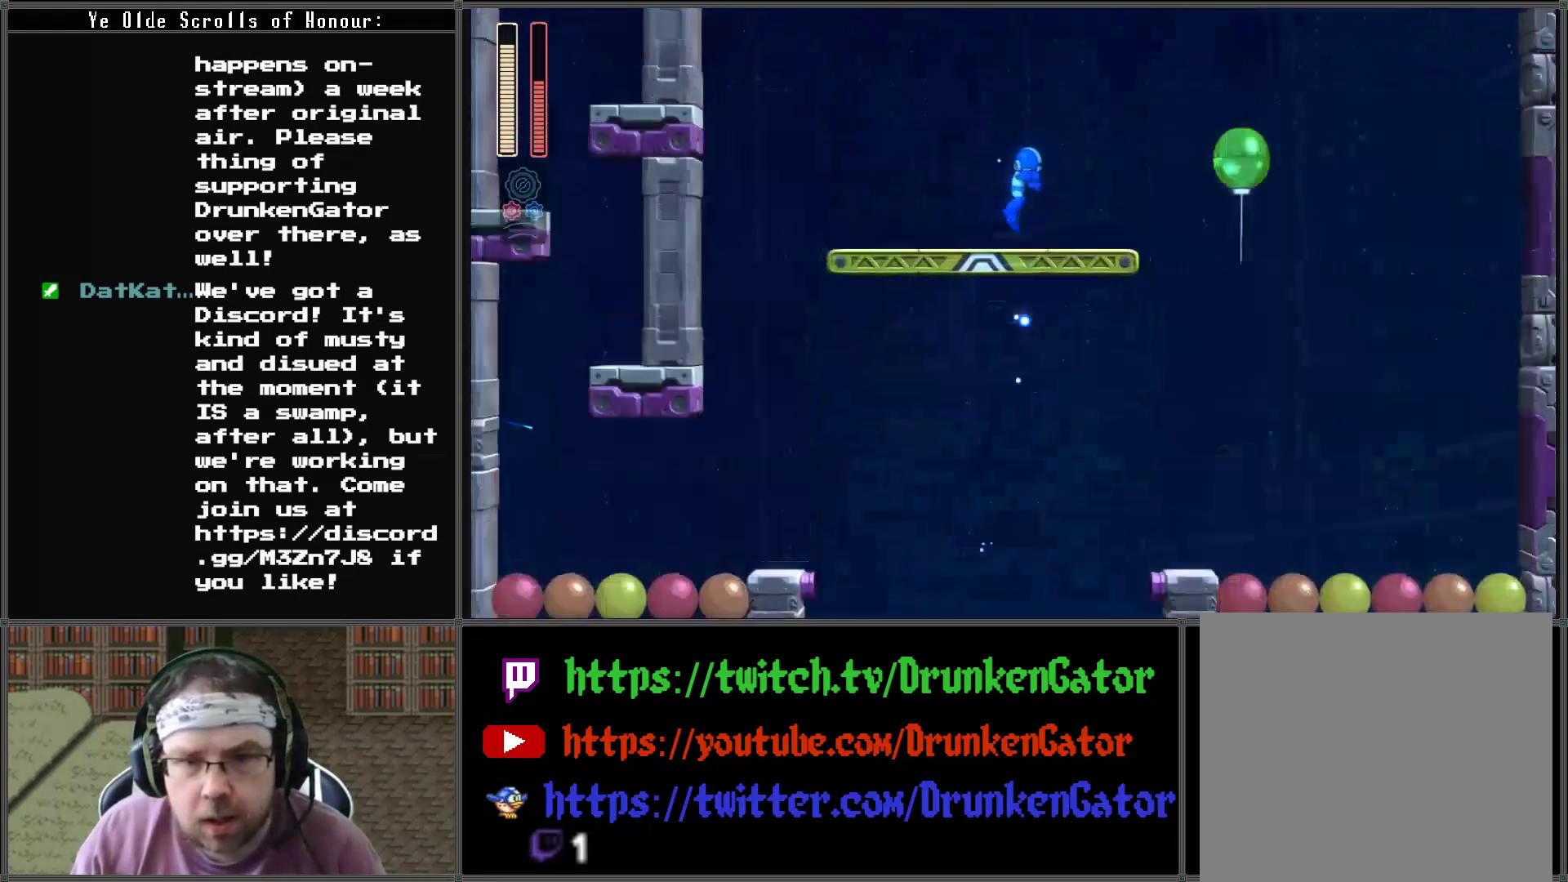
{"buttons": ["A", "DPAD_RIGHT"], "left_stick": "center", "right_stick": "center", "events": [[33, "A", "down"]]}
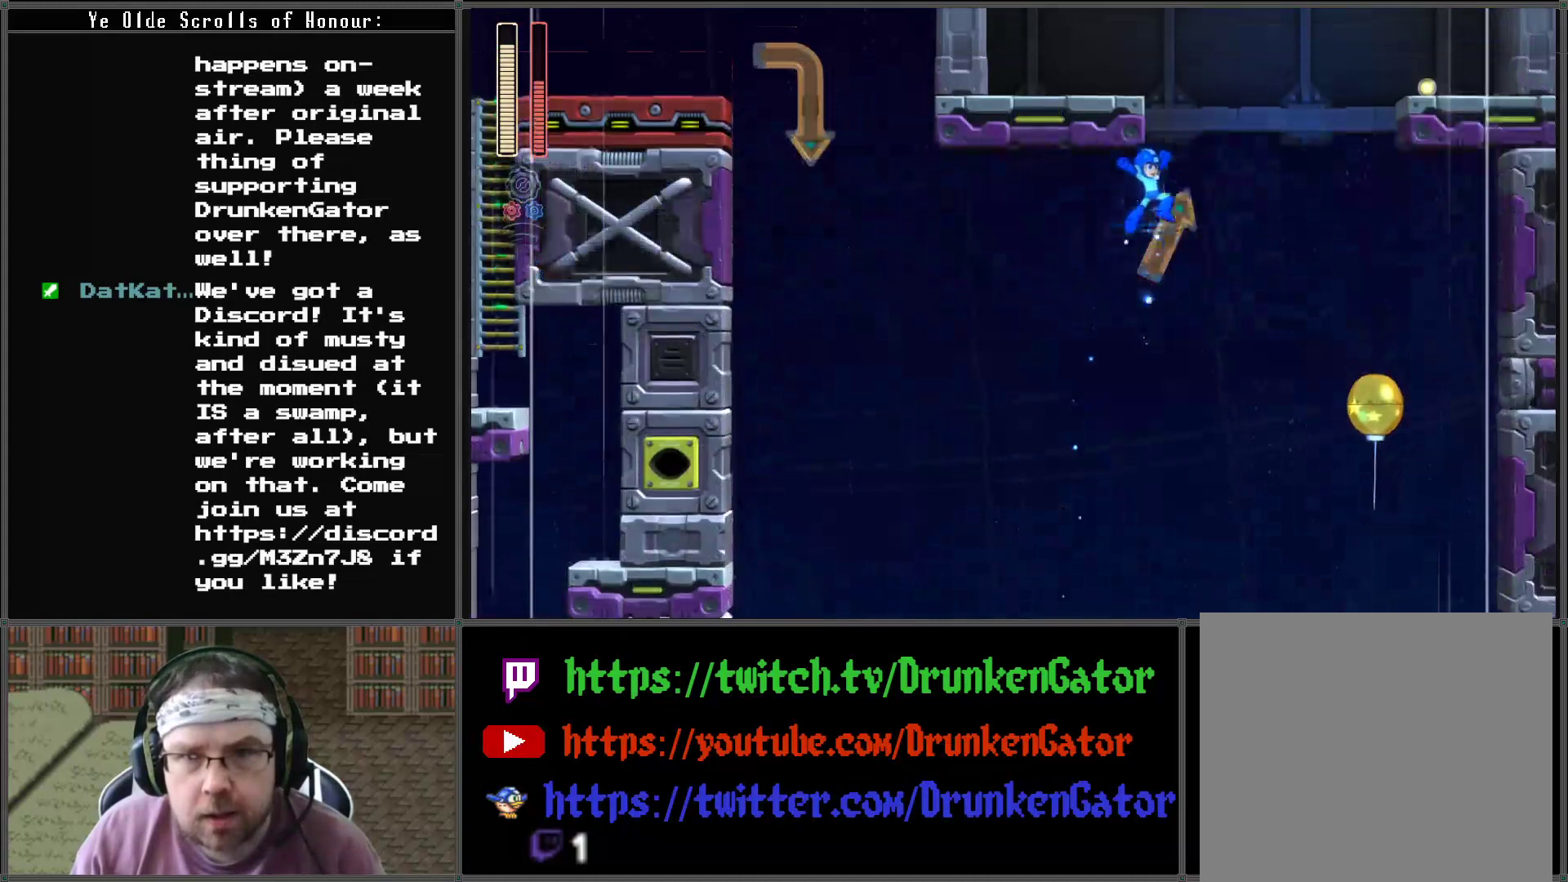
{"buttons": ["DPAD_RIGHT"], "left_stick": "center", "right_stick": "center", "events": [[467, "A", "up"]]}
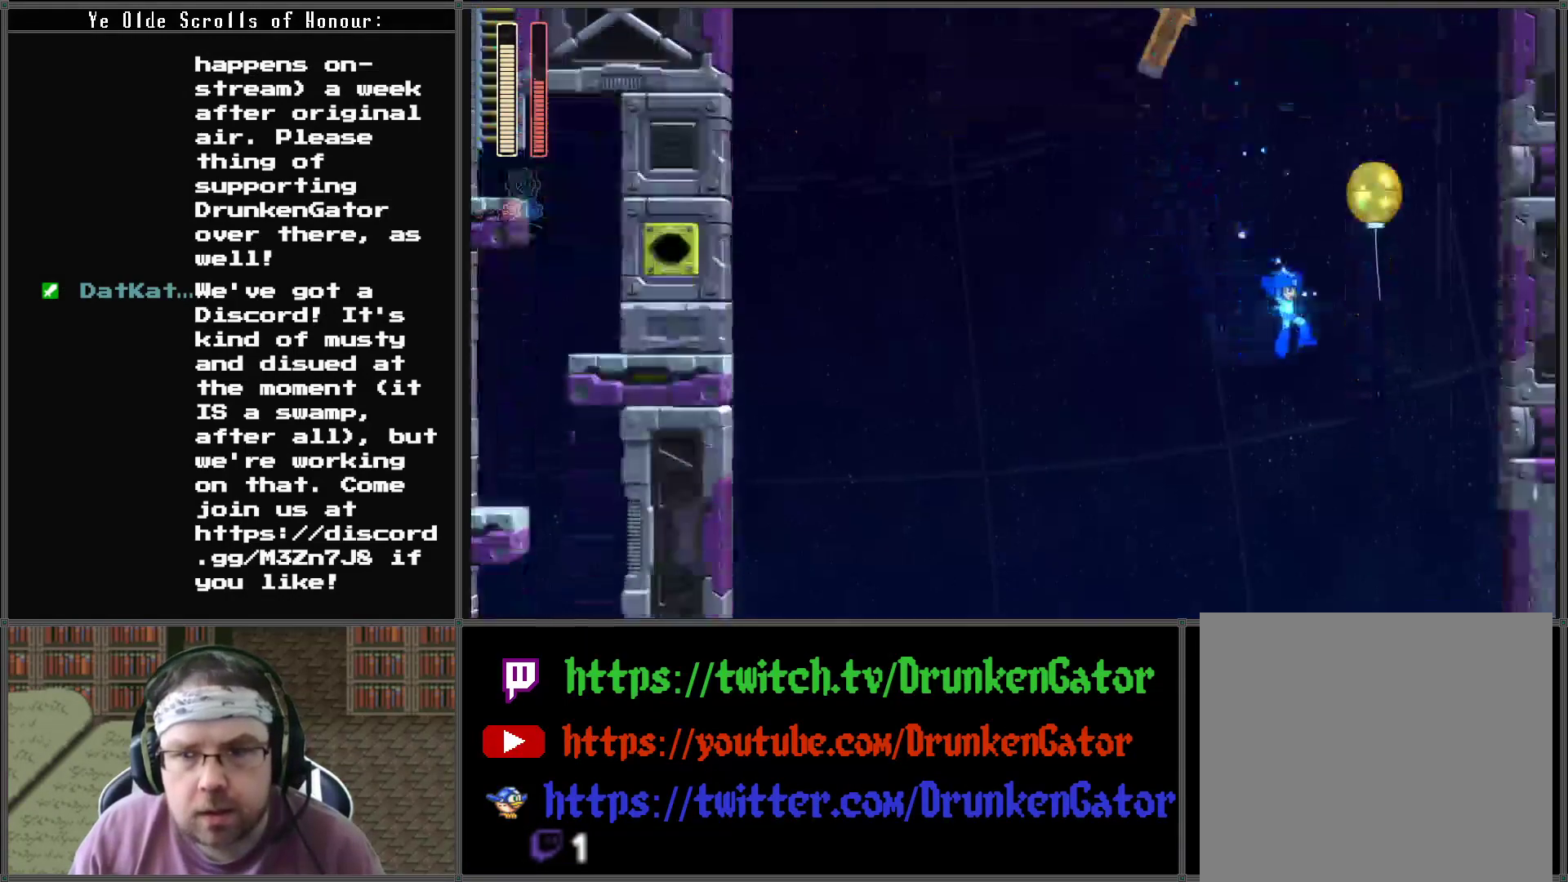
{"buttons": ["DPAD_RIGHT"], "left_stick": "center", "right_stick": "center", "events": [[33, "DPAD_RIGHT", "up"], [100, "DPAD_LEFT", "down"], [167, "A", "down"], [267, "DPAD_LEFT", "up"], [300, "A", "up"], [367, "DPAD_RIGHT", "down"]]}
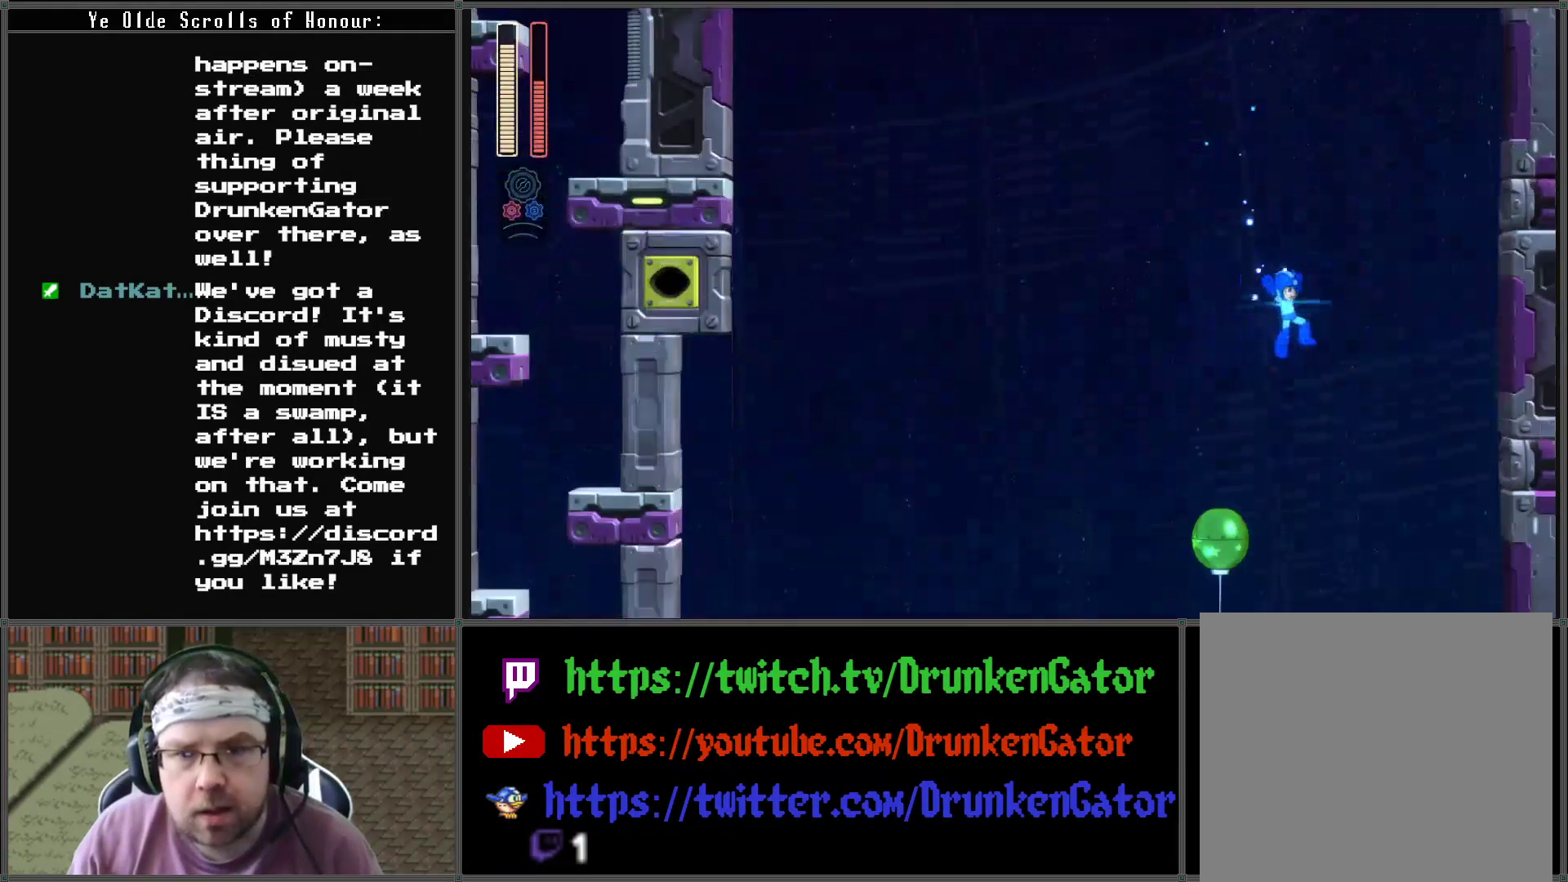
{"buttons": [], "left_stick": "center", "right_stick": "center", "events": [[200, "DPAD_LEFT", "down"], [200, "DPAD_RIGHT", "up"], [200, "X", "down"], [333, "DPAD_LEFT", "up"], [433, "X", "up"]]}
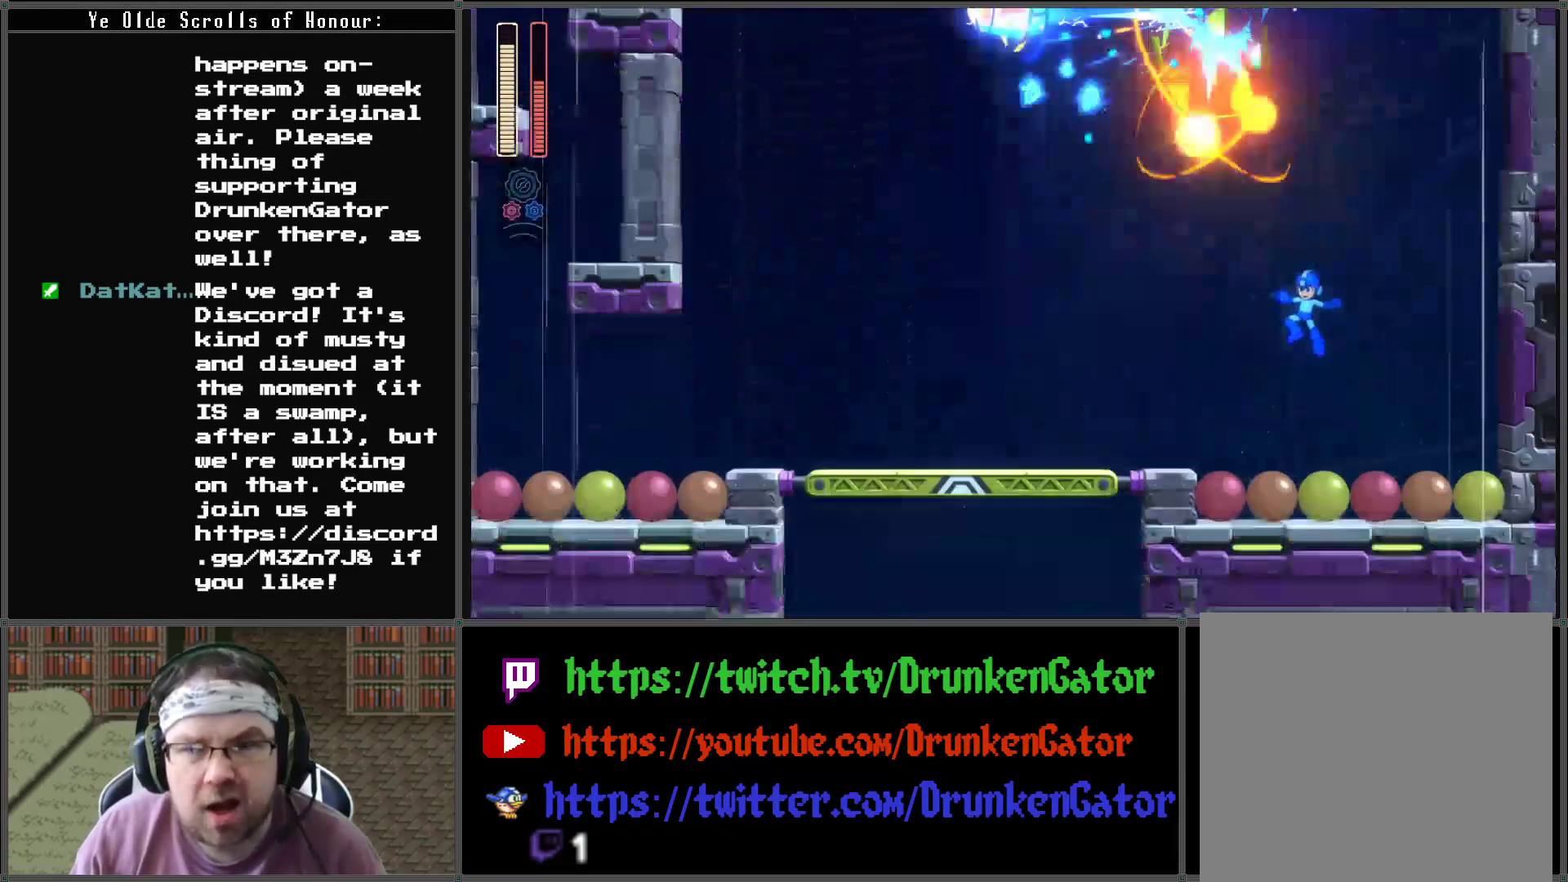
{"buttons": ["A", "DPAD_LEFT"], "left_stick": "center", "right_stick": "center", "events": [[67, "DPAD_LEFT", "down"], [333, "A", "down"]]}
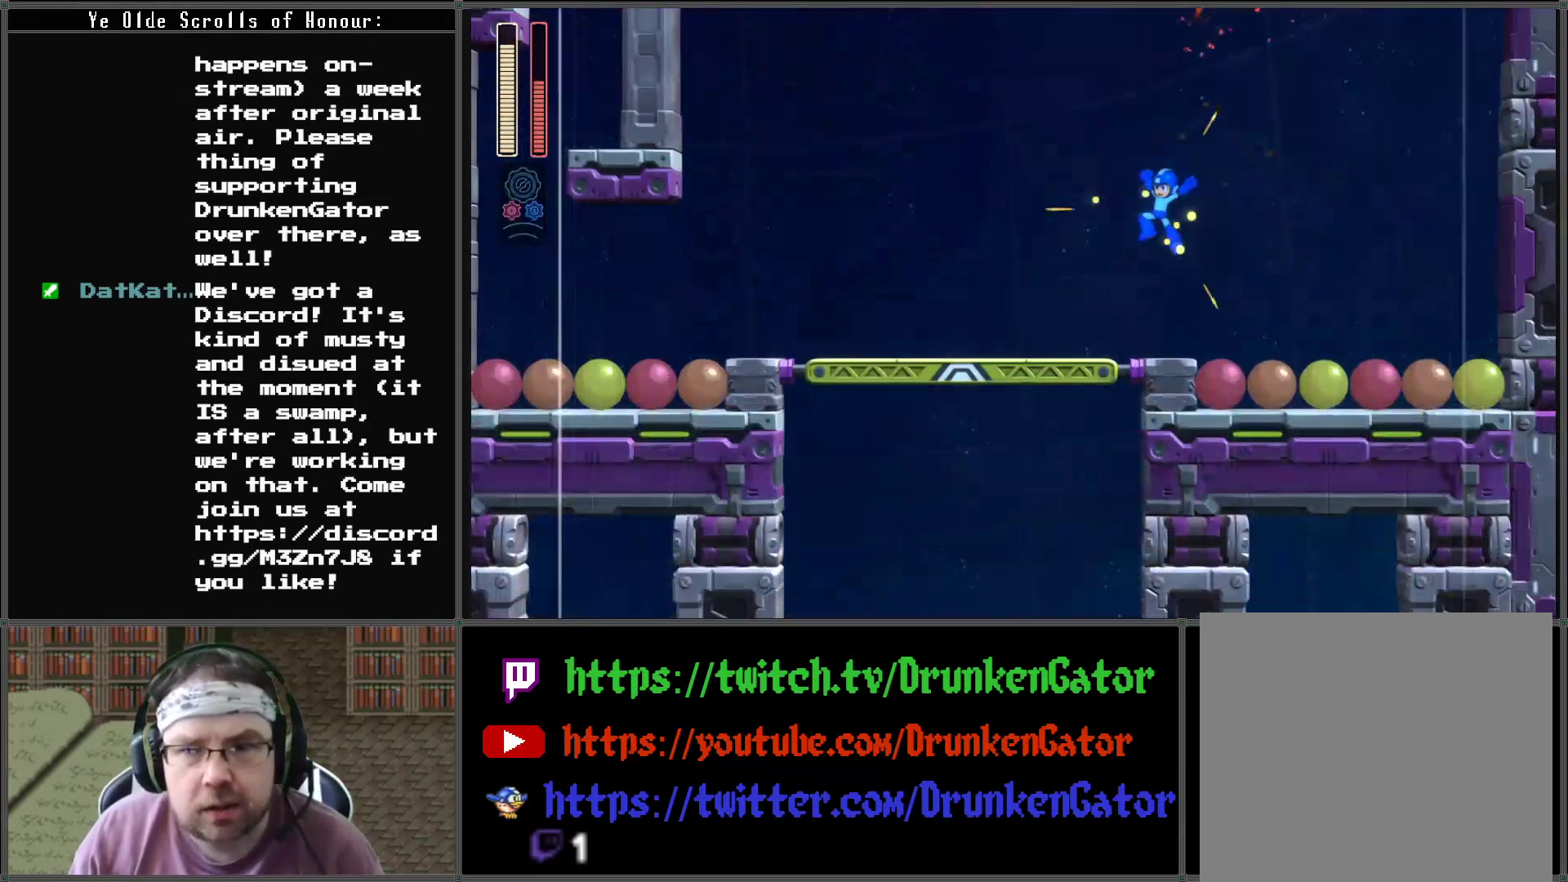
{"buttons": ["A", "DPAD_LEFT"], "left_stick": "center", "right_stick": "center", "events": []}
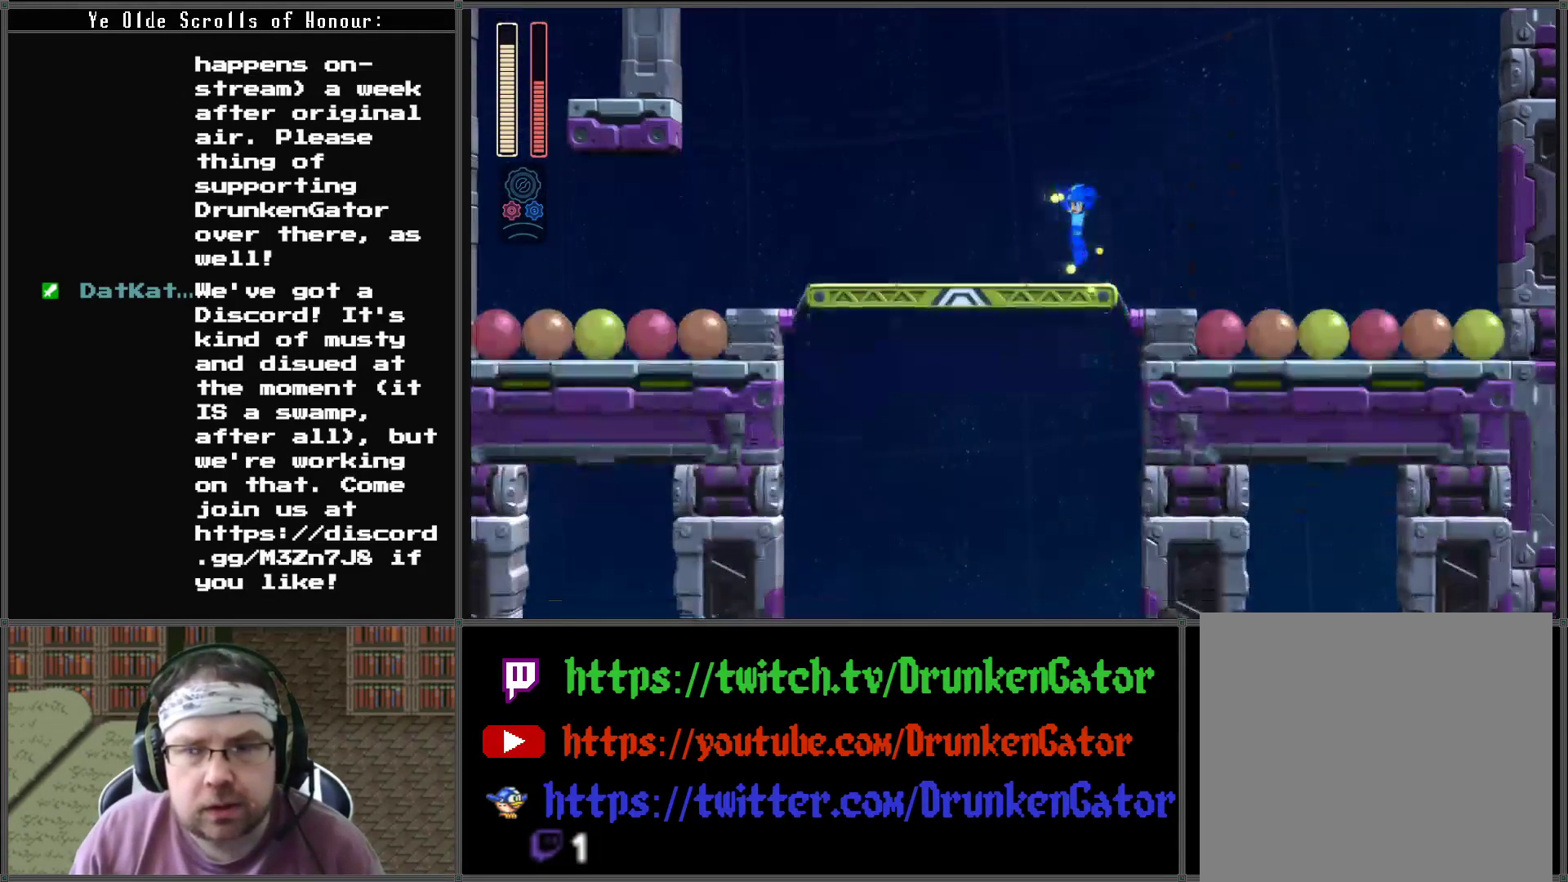
{"buttons": ["DPAD_LEFT"], "left_stick": "center", "right_stick": "center", "events": [[300, "A", "up"], [300, "DPAD_LEFT", "up"], [433, "DPAD_LEFT", "down"]]}
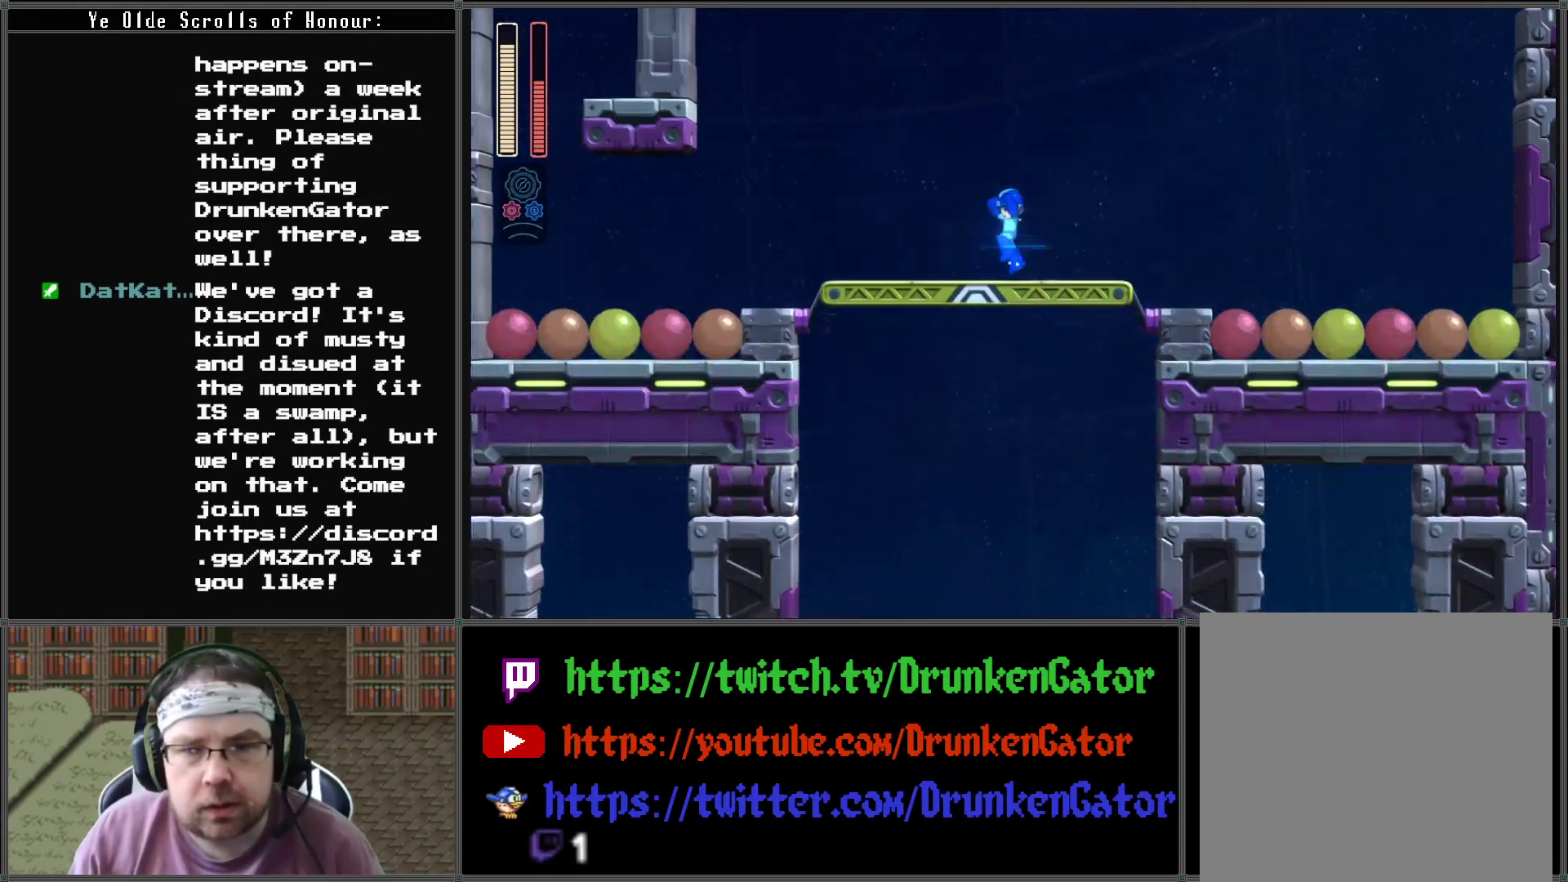
{"buttons": ["DPAD_LEFT"], "left_stick": "center", "right_stick": "center", "events": []}
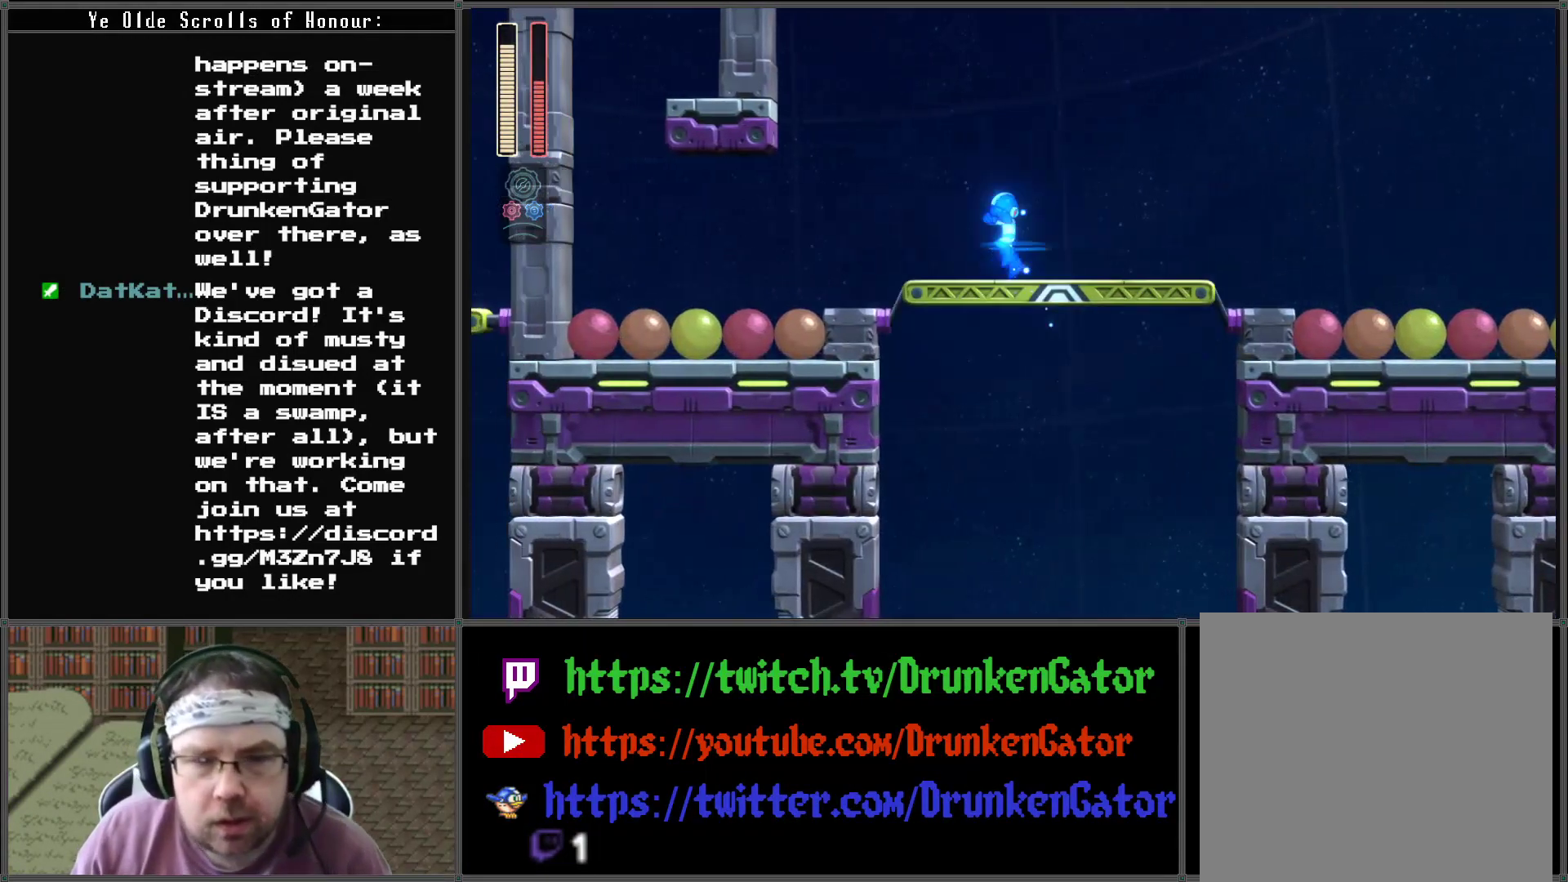
{"buttons": ["DPAD_LEFT"], "left_stick": "center", "right_stick": "center", "events": []}
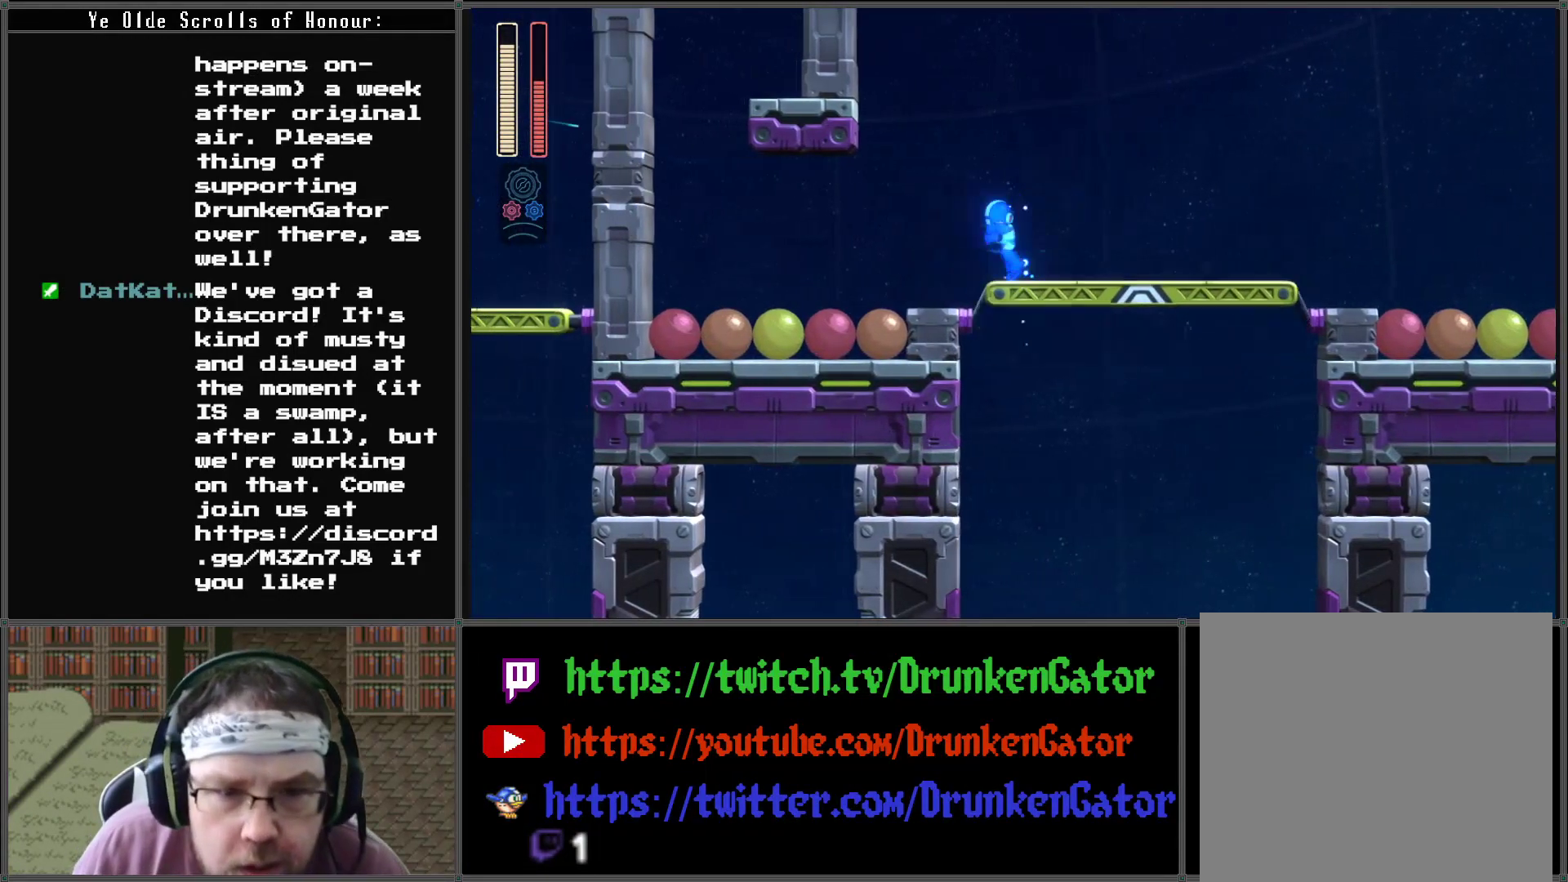
{"buttons": ["DPAD_LEFT"], "left_stick": "center", "right_stick": "center", "events": []}
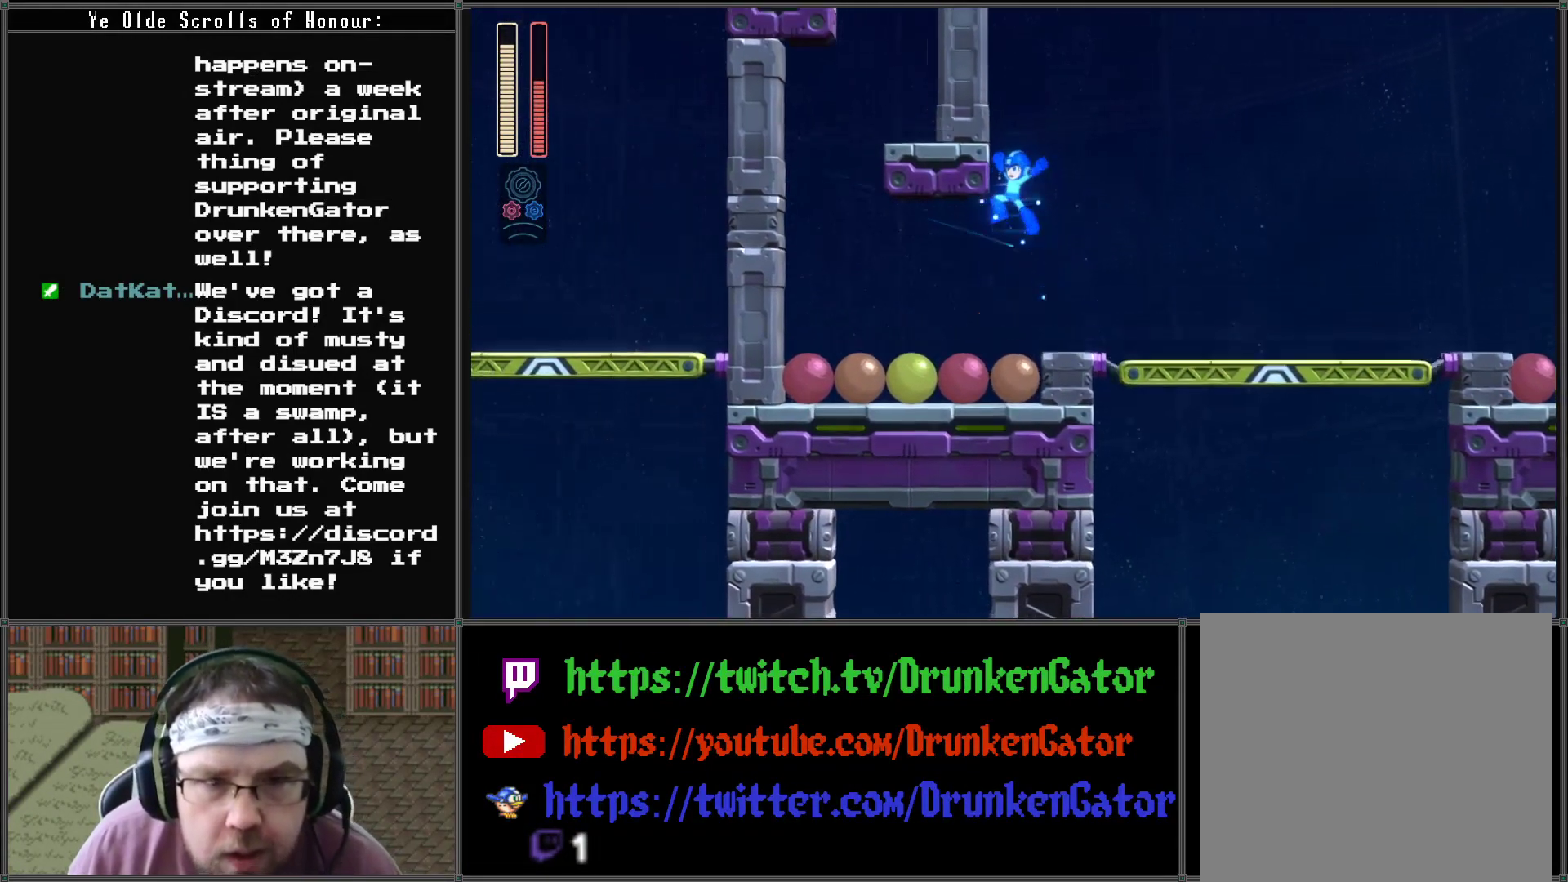
{"buttons": ["DPAD_LEFT"], "left_stick": "center", "right_stick": "center", "events": []}
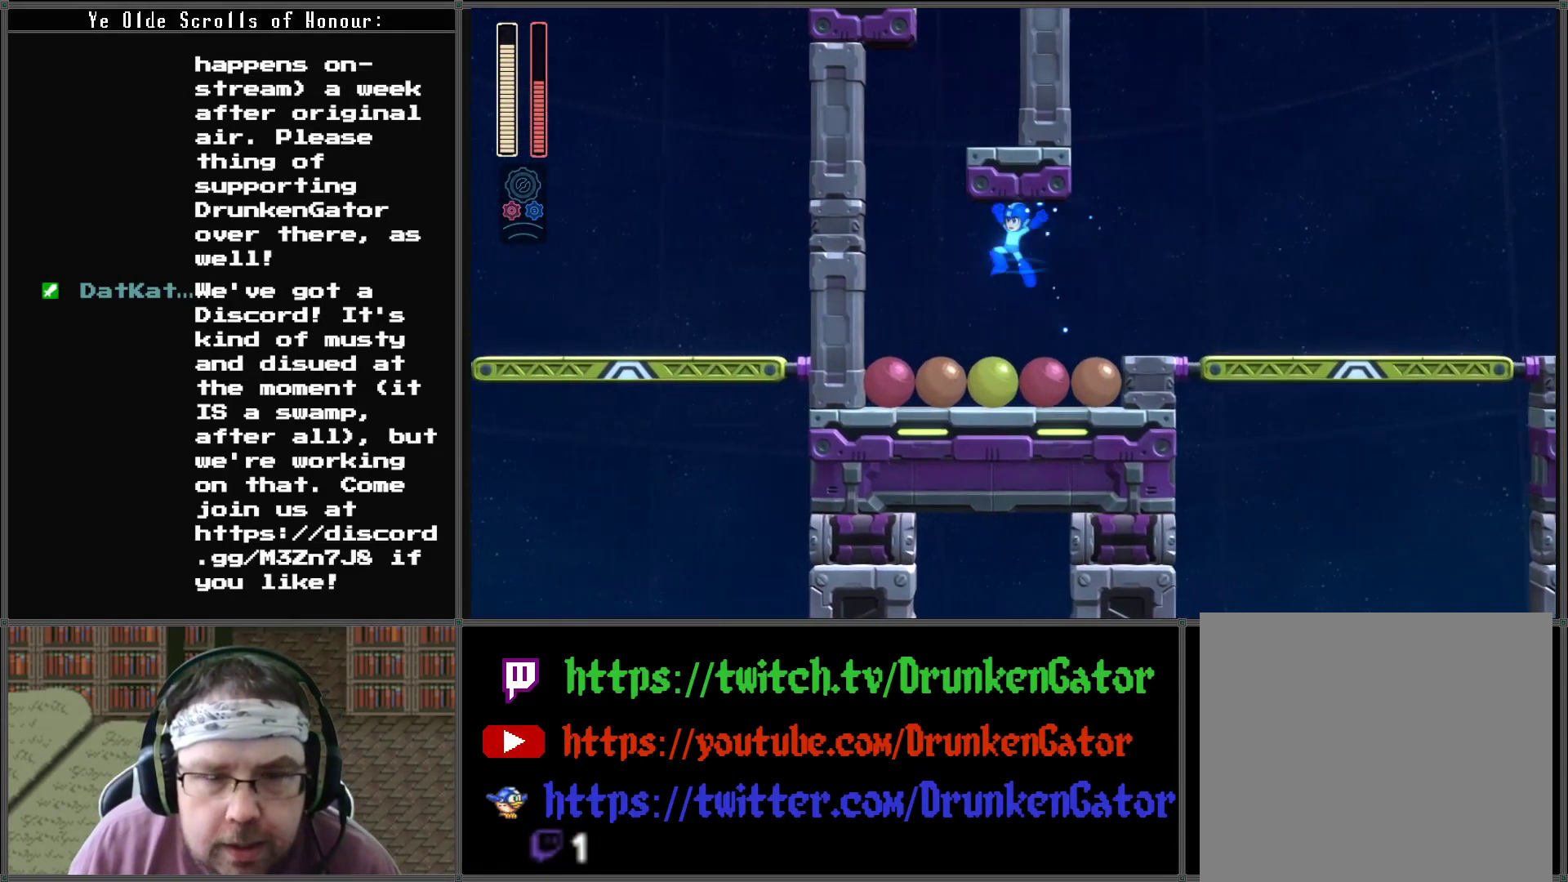
{"buttons": ["DPAD_LEFT"], "left_stick": "center", "right_stick": "center", "events": []}
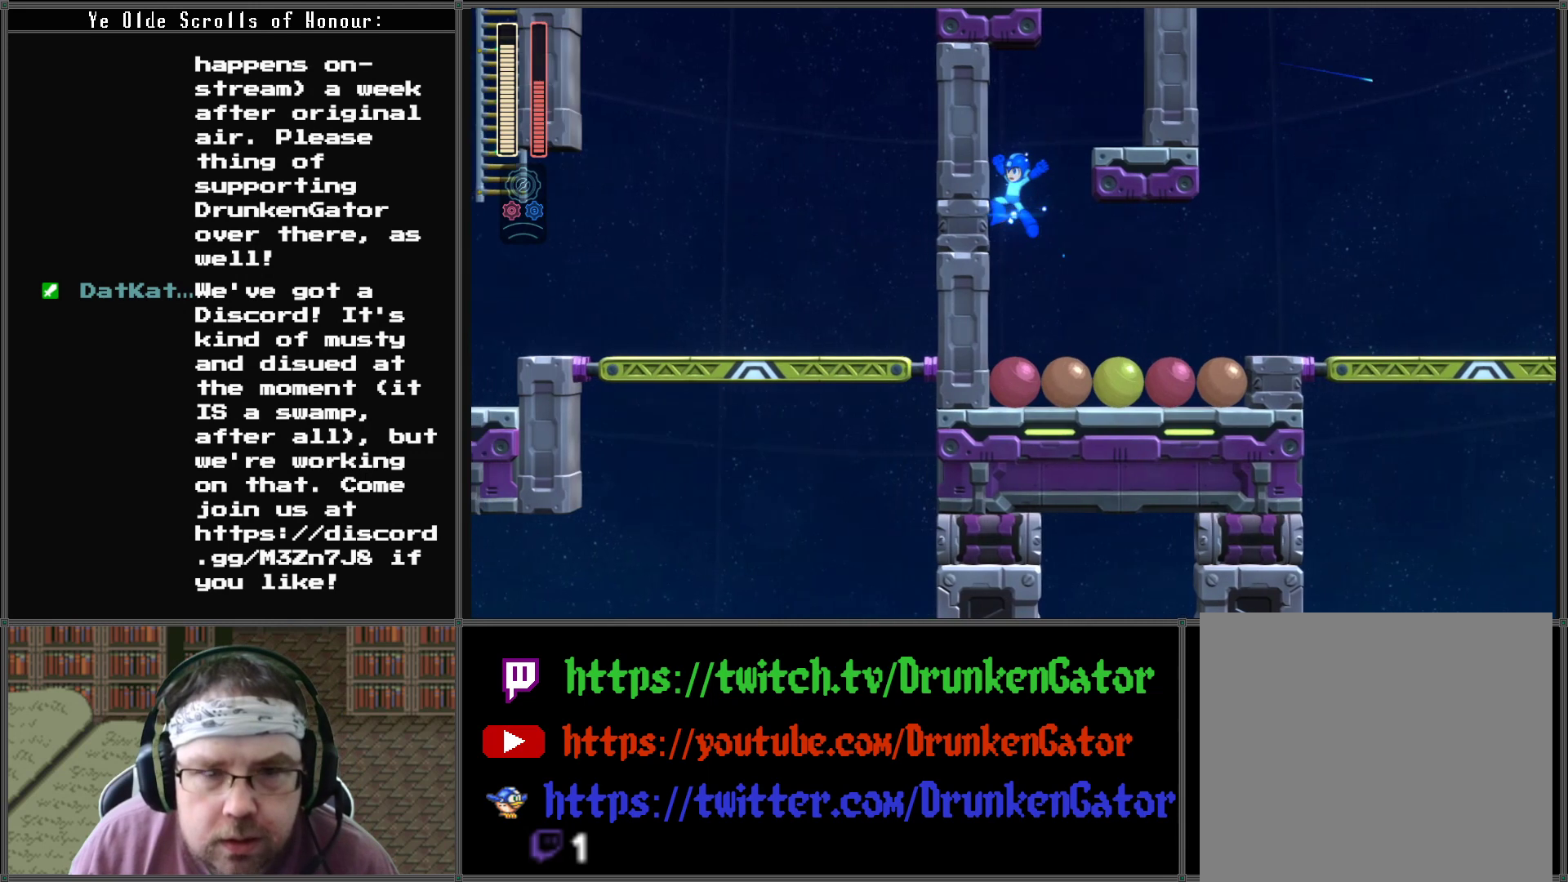
{"buttons": ["A", "DPAD_UP", "DPAD_RIGHT"], "left_stick": "center", "right_stick": "center", "events": [[100, "DPAD_LEFT", "up"], [267, "A", "down"], [267, "DPAD_UP", "down"], [467, "DPAD_RIGHT", "down"]]}
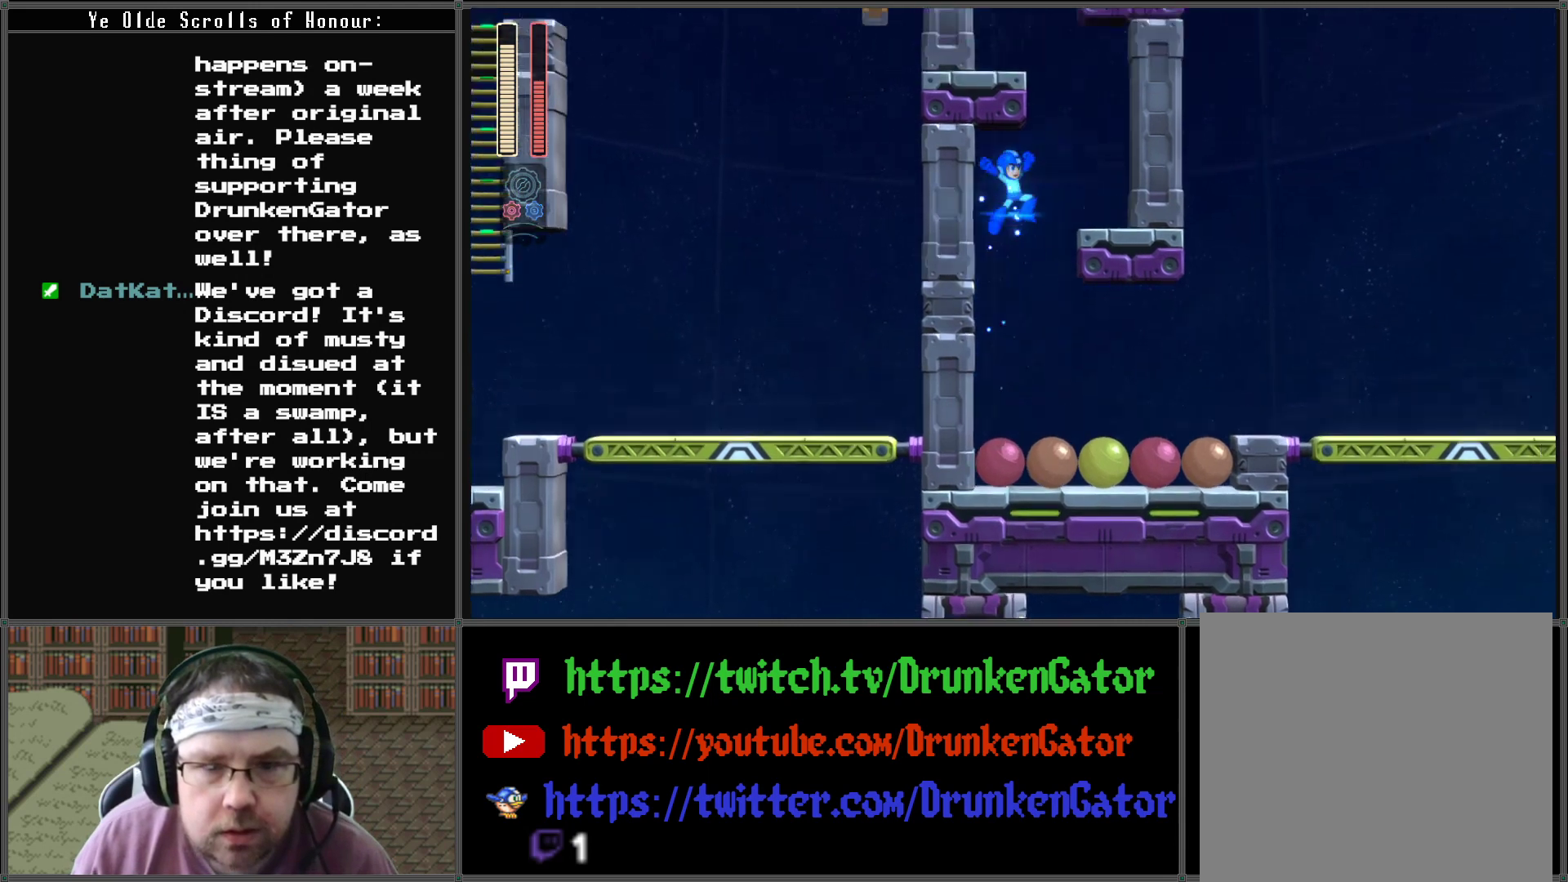
{"buttons": ["DPAD_DOWN"], "left_stick": "center", "right_stick": "center", "events": [[33, "DPAD_UP", "up"], [100, "A", "up"], [367, "DPAD_DOWN", "down"], [367, "DPAD_RIGHT", "up"]]}
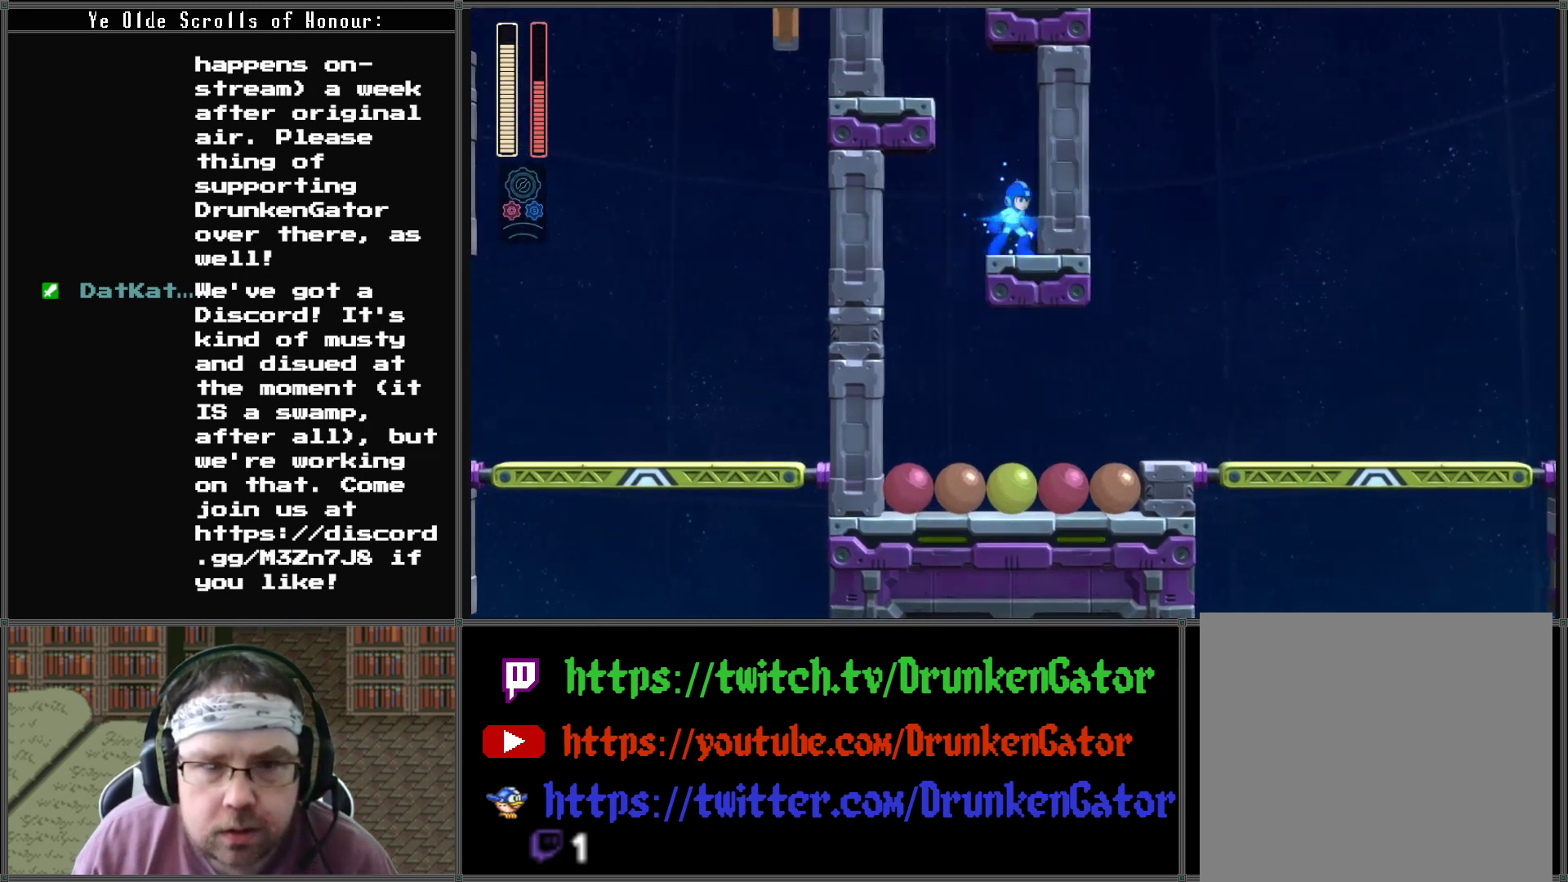
{"buttons": [], "left_stick": "center", "right_stick": "center", "events": [[33, "A", "down"], [33, "DPAD_DOWN", "up"], [167, "DPAD_LEFT", "down"], [467, "A", "up"], [467, "DPAD_LEFT", "up"]]}